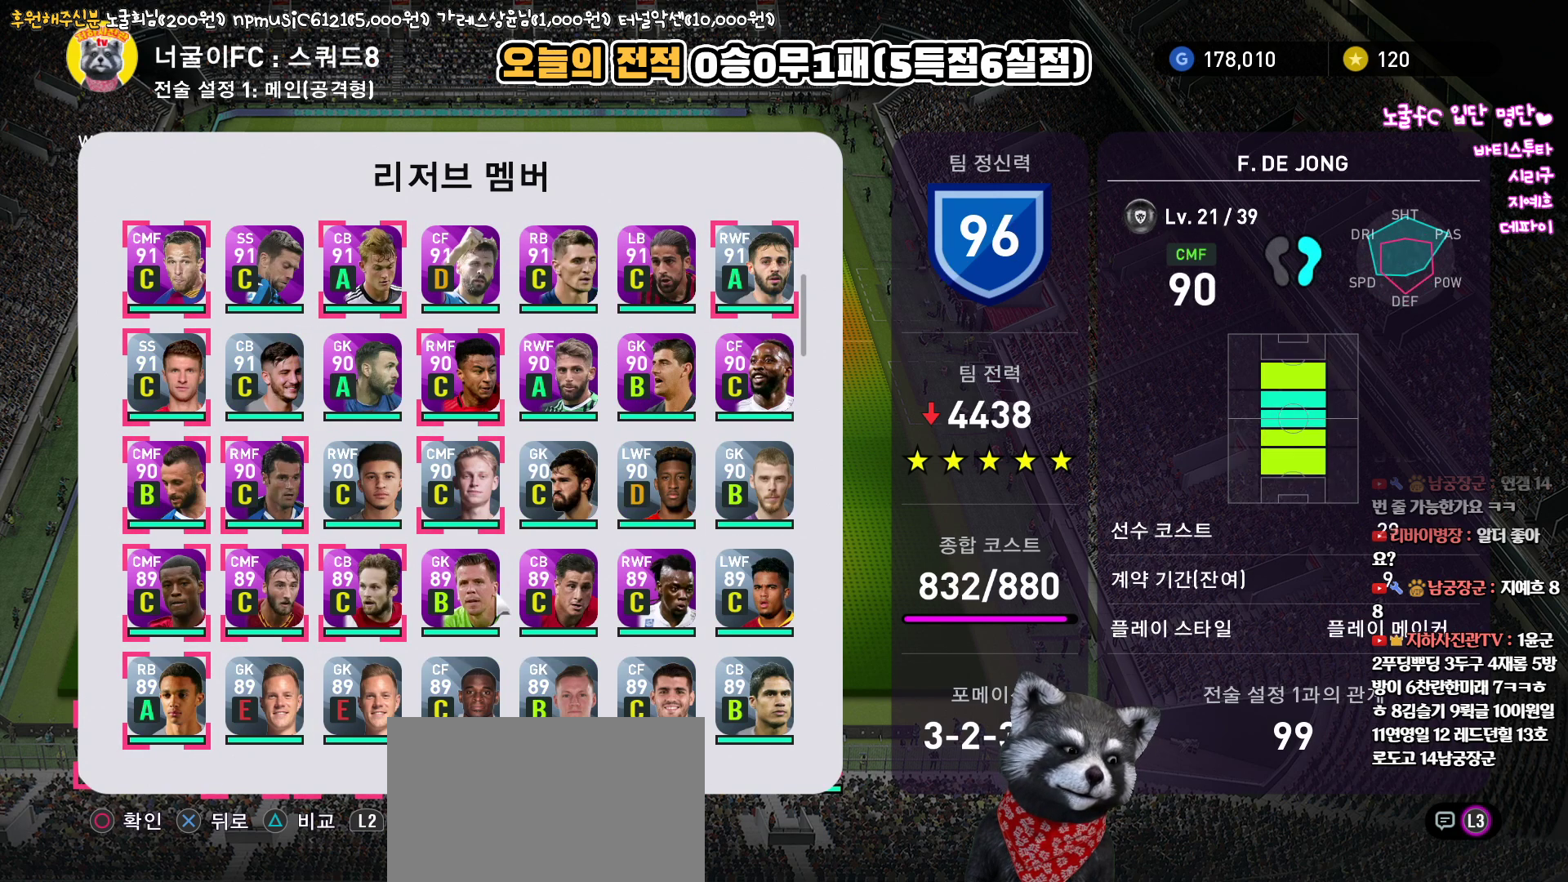
Gameplay with a controller (PlayStation layout); each line is a JSON object with the inputs held at the frame after it. "events" lists button and stick changes between this image and that frame as [ms after this image, input, new state], when the widget could be followed in between.
{"buttons": [], "left_stick": "center", "right_stick": "up", "events": []}
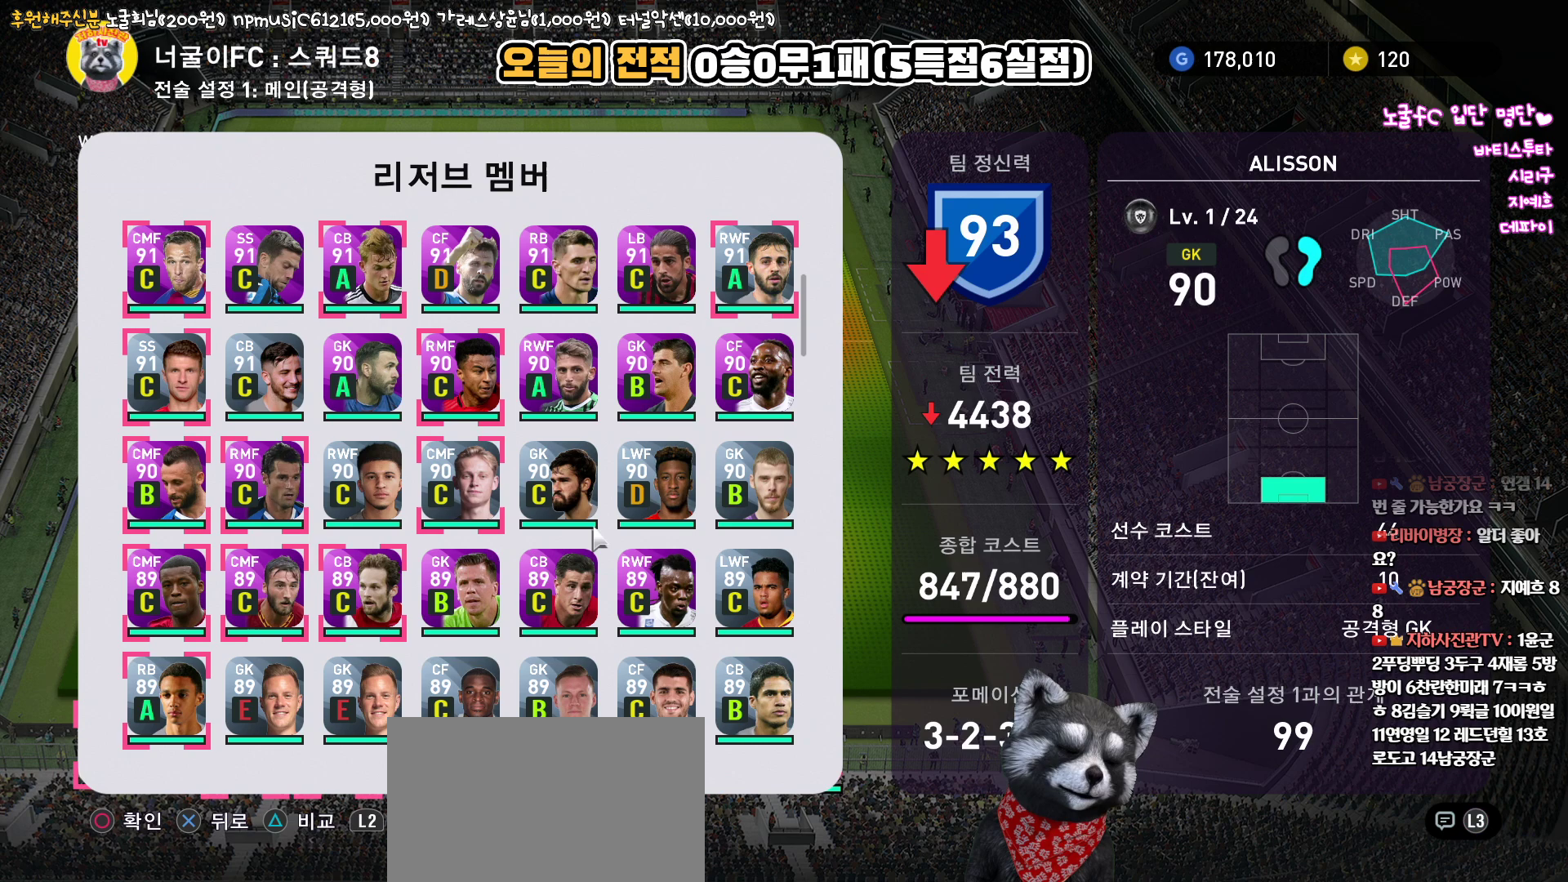
{"buttons": [], "left_stick": "center", "right_stick": "up", "events": []}
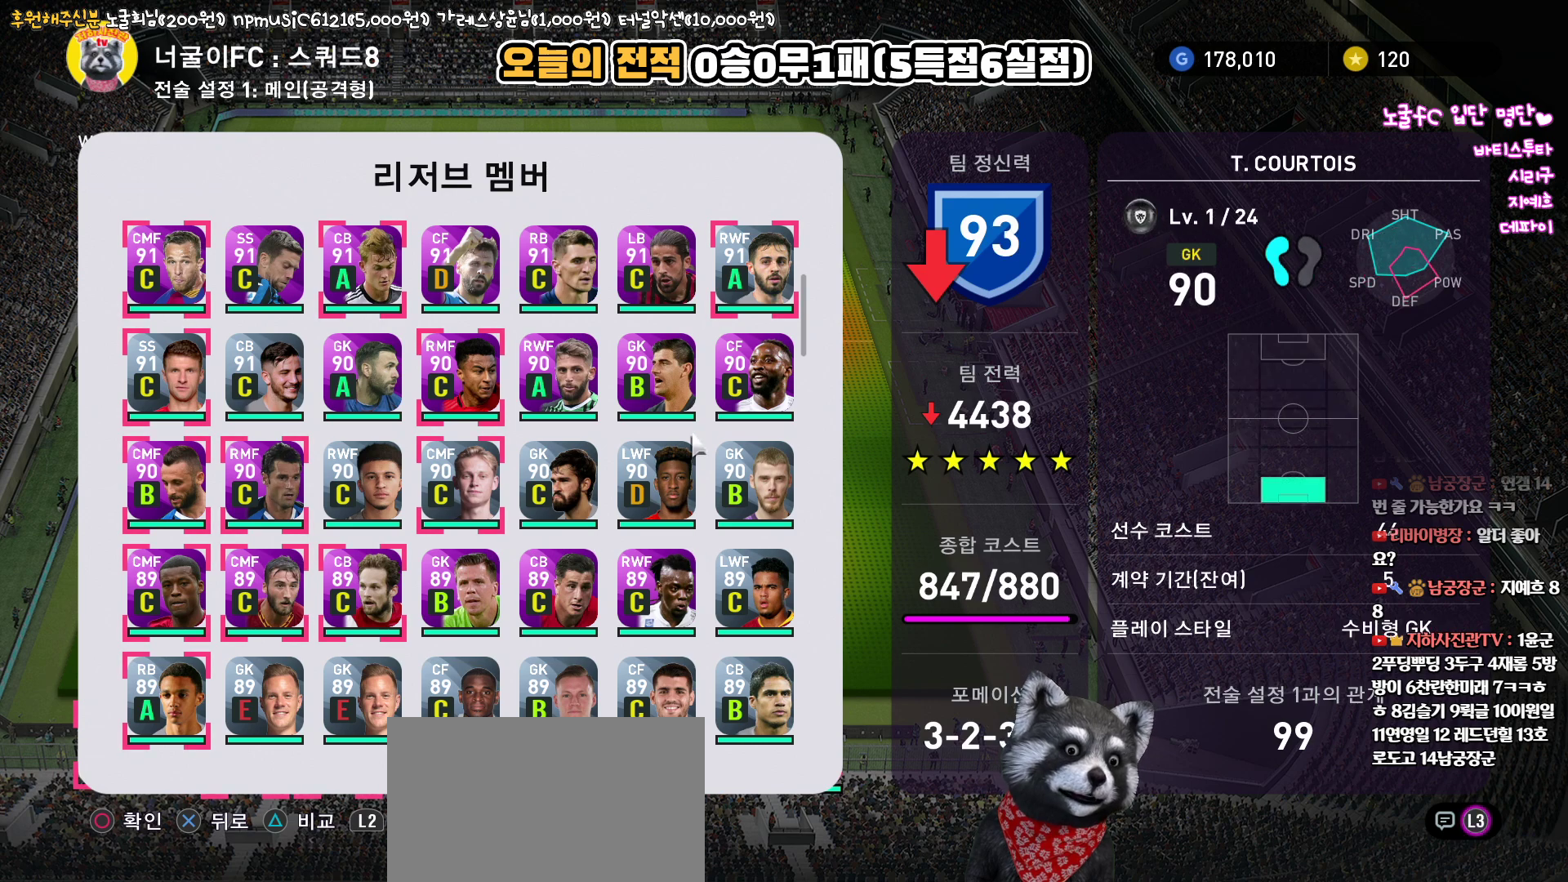
{"buttons": [], "left_stick": "center", "right_stick": "up", "events": []}
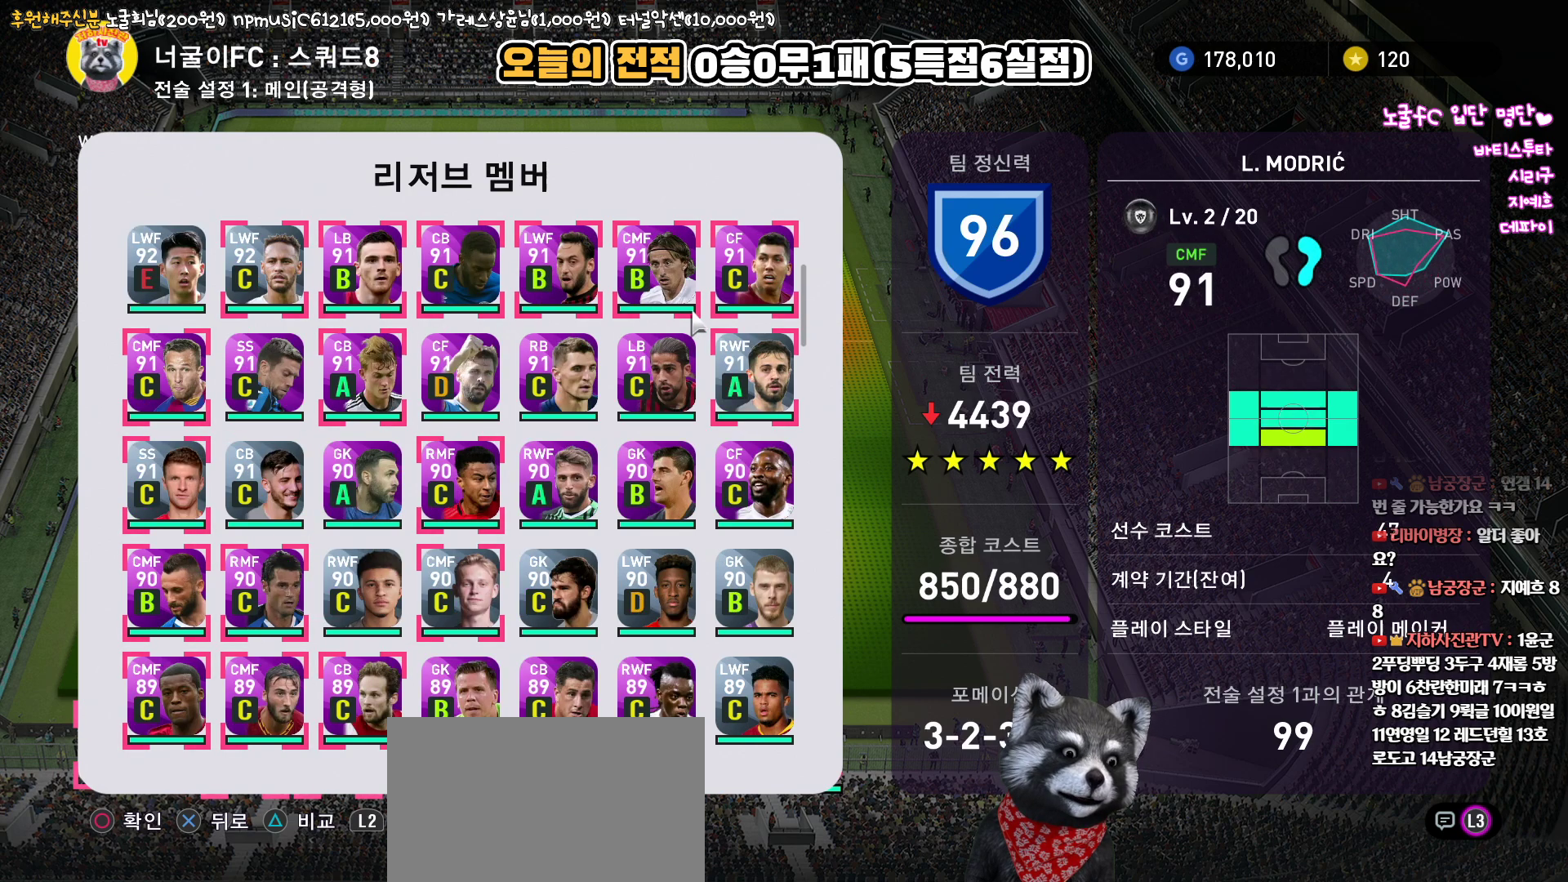
{"buttons": [], "left_stick": "center", "right_stick": "up", "events": []}
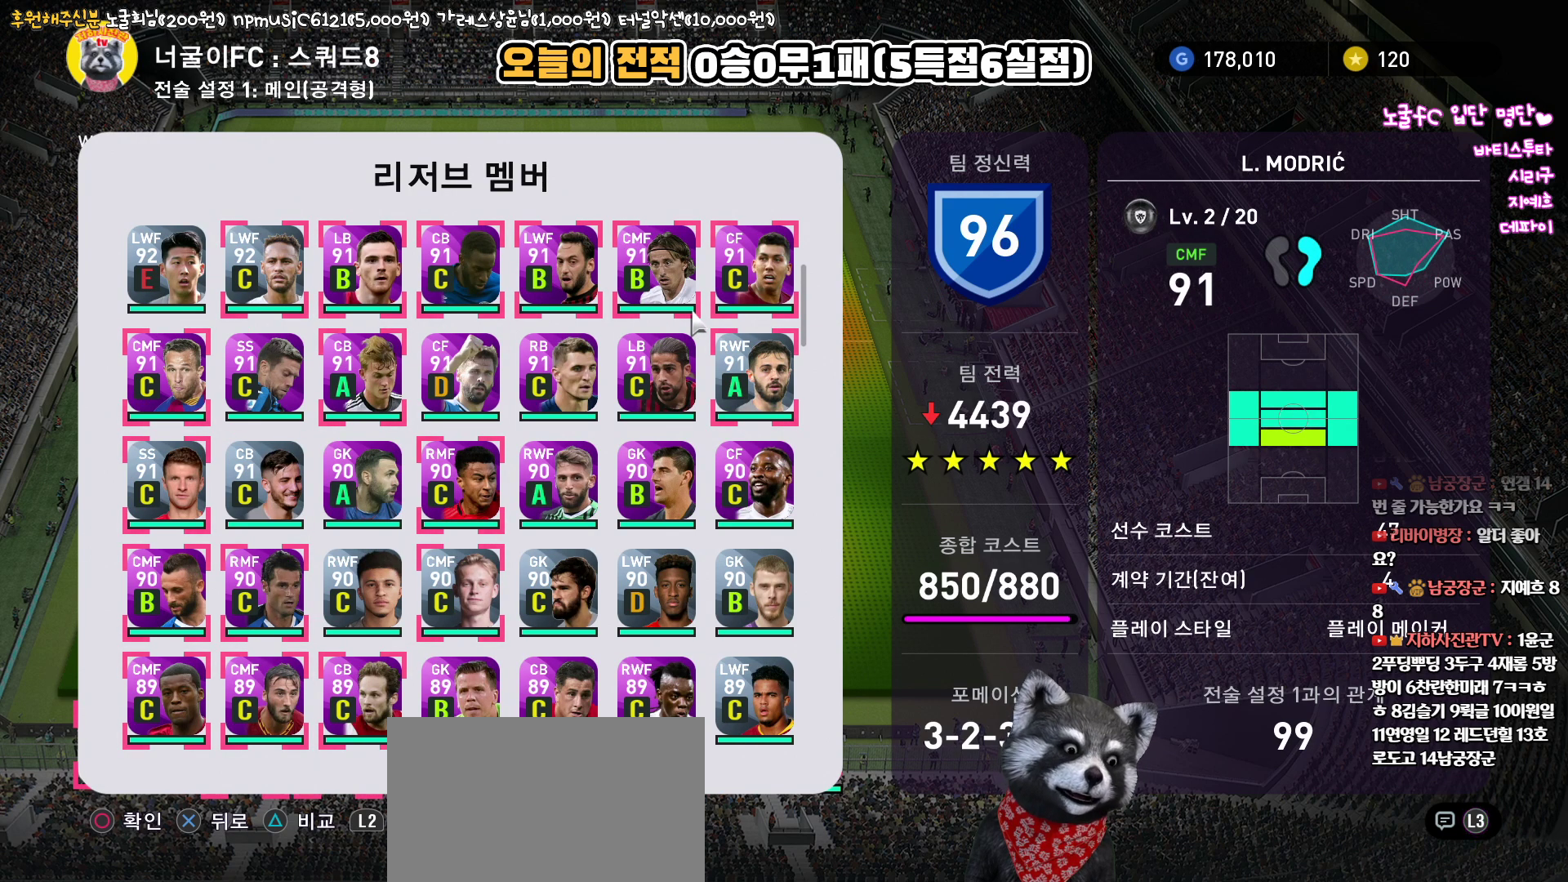
{"buttons": [], "left_stick": "center", "right_stick": "up", "events": []}
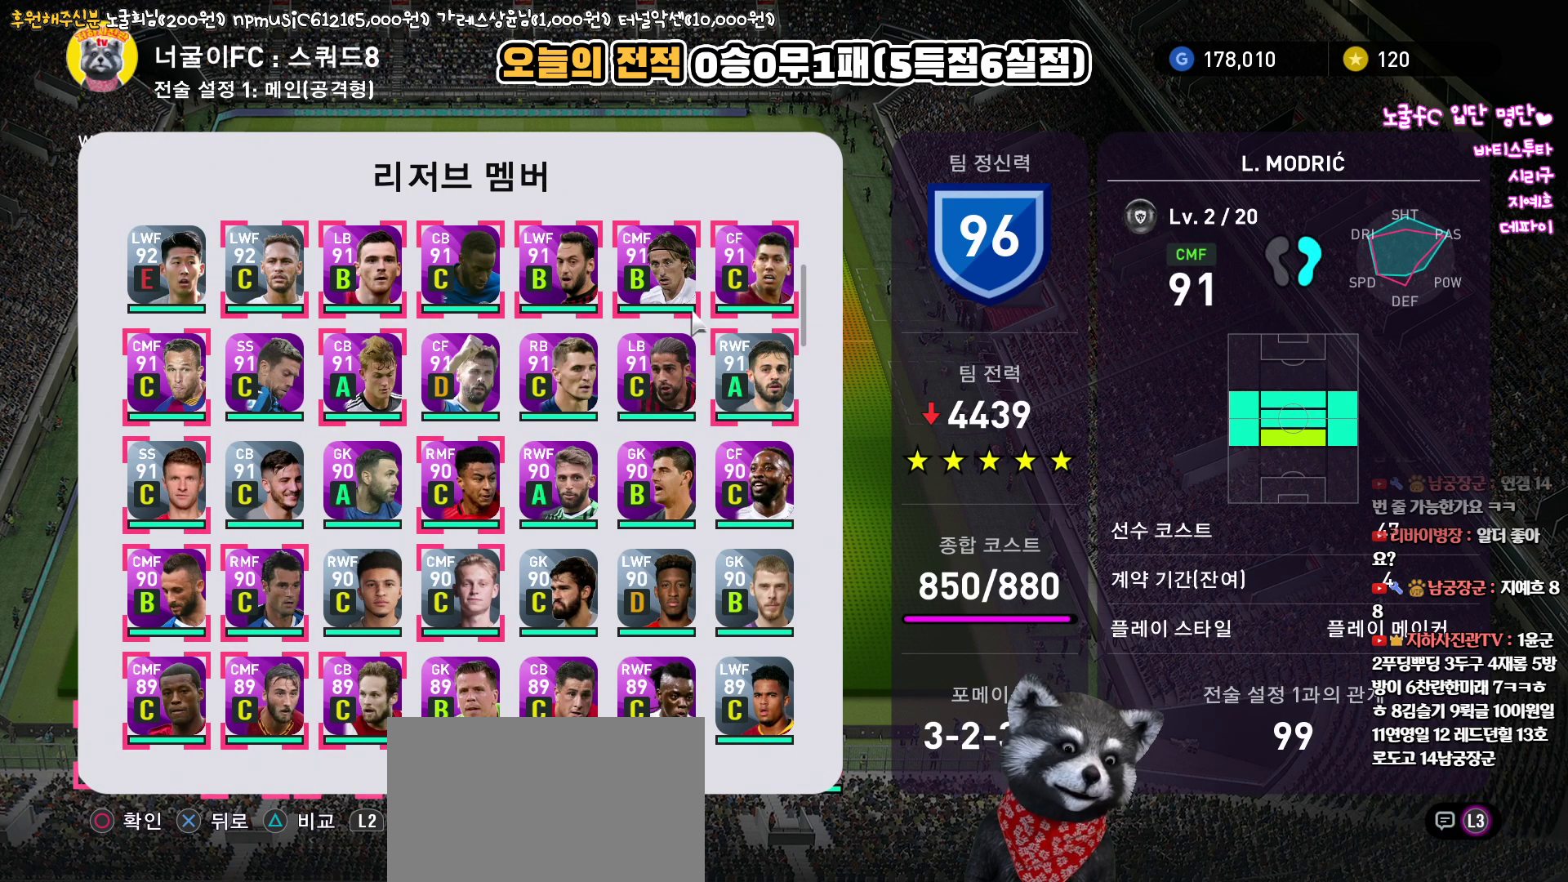
{"buttons": [], "left_stick": "center", "right_stick": "up", "events": []}
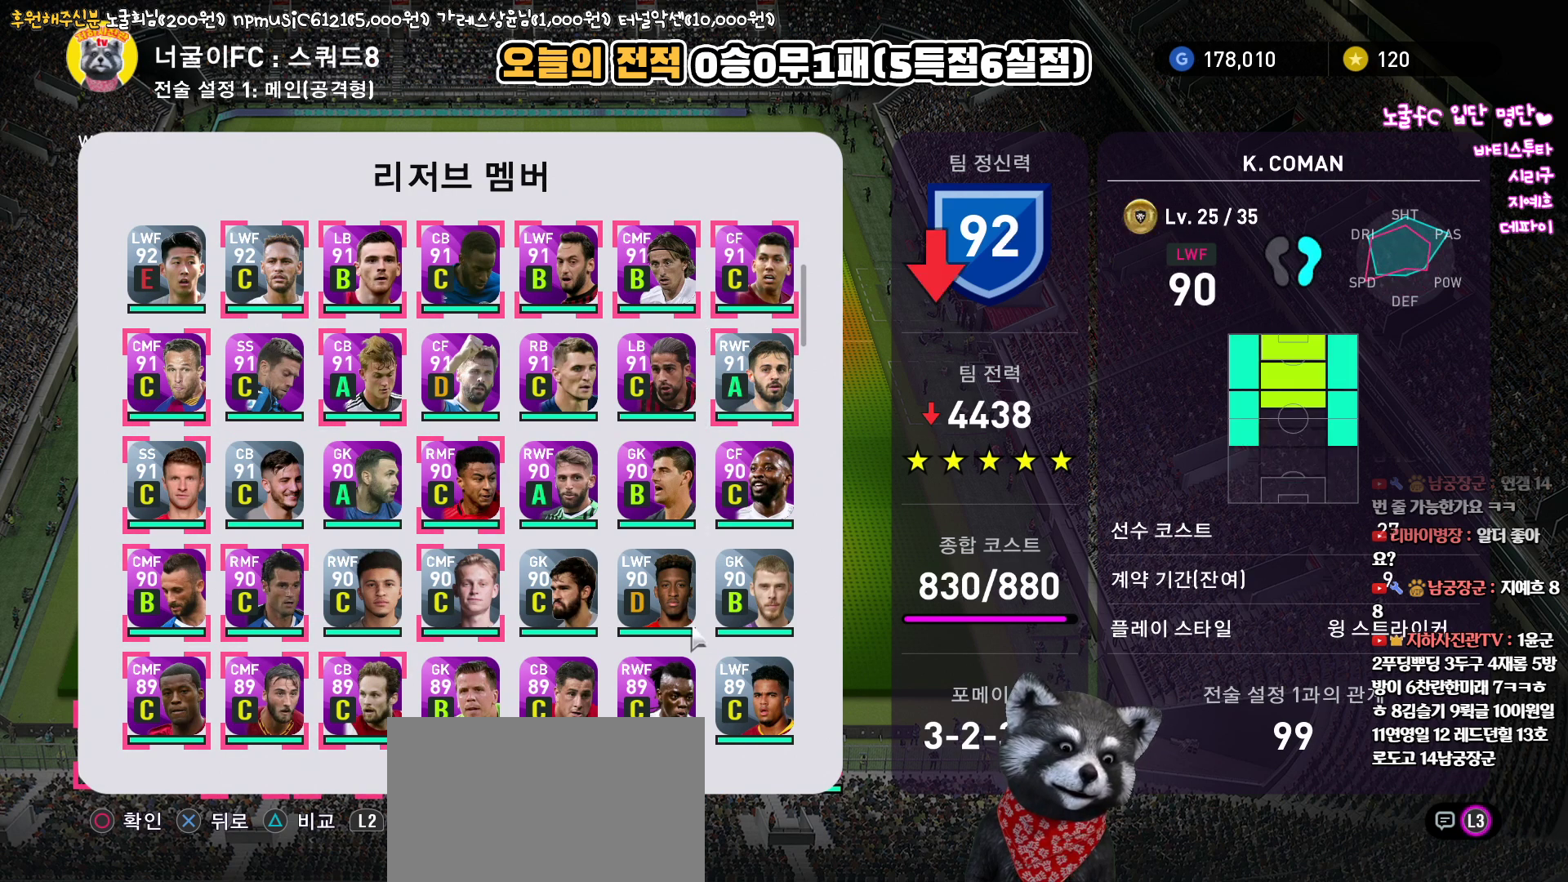
{"buttons": [], "left_stick": "center", "right_stick": "up", "events": []}
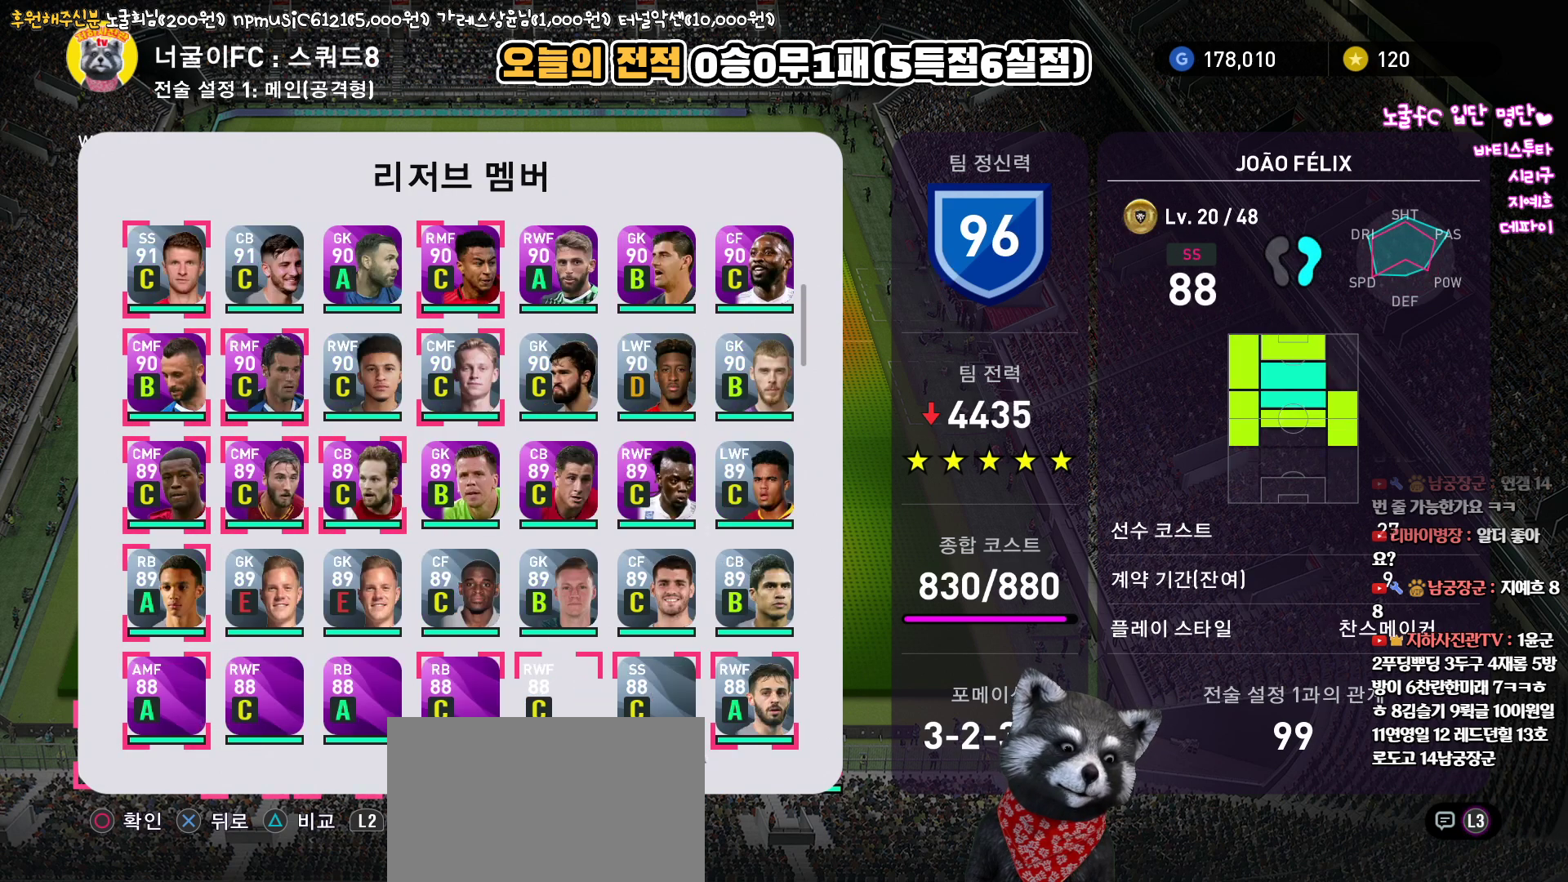
{"buttons": [], "left_stick": "center", "right_stick": "up", "events": []}
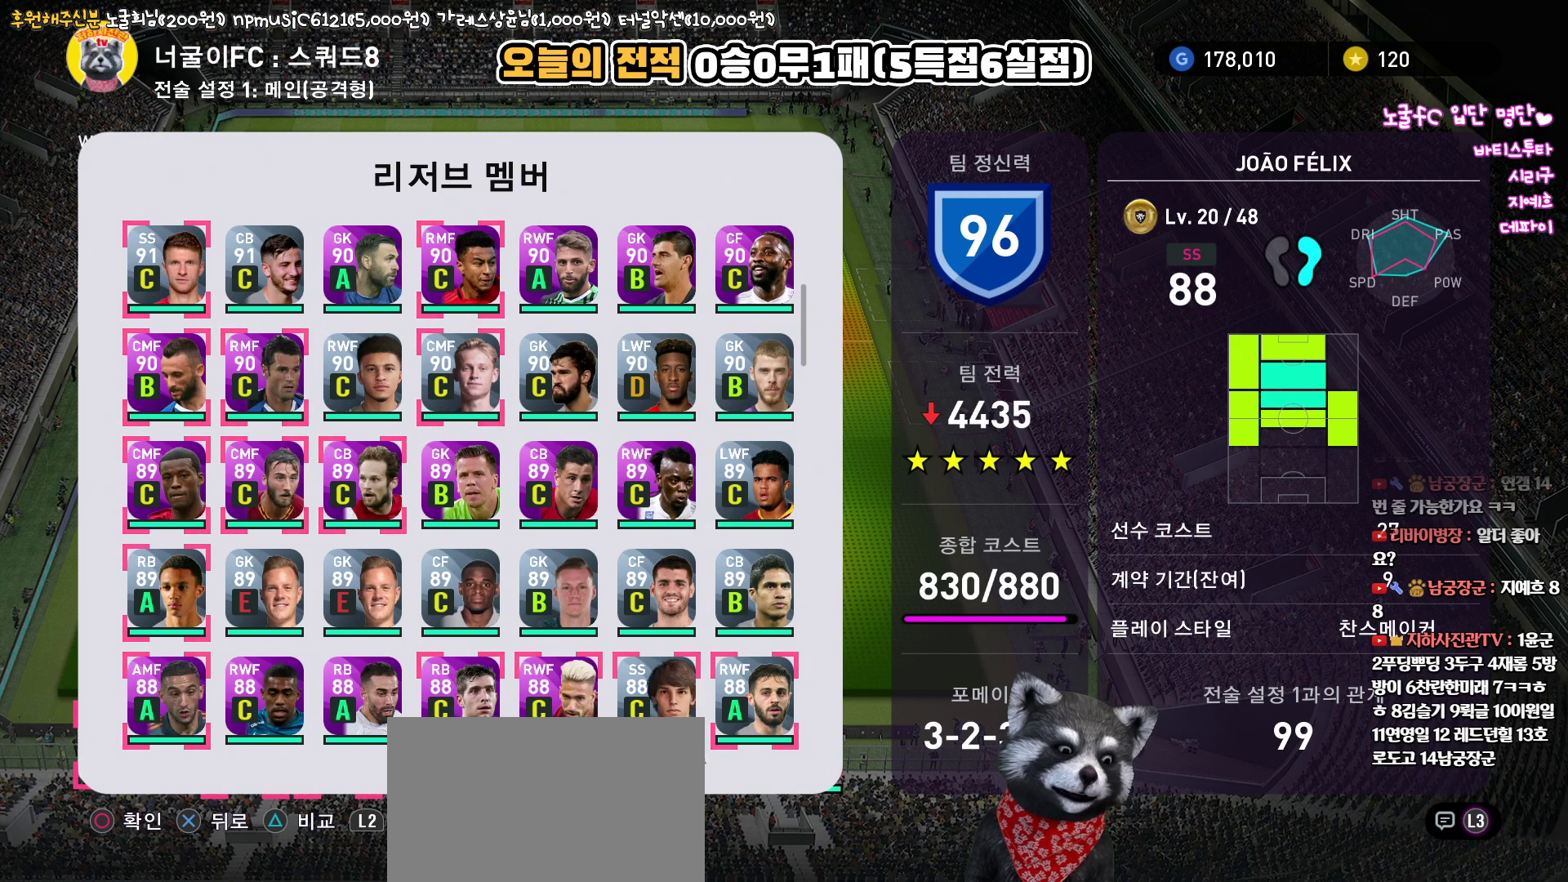
{"buttons": [], "left_stick": "center", "right_stick": "up", "events": []}
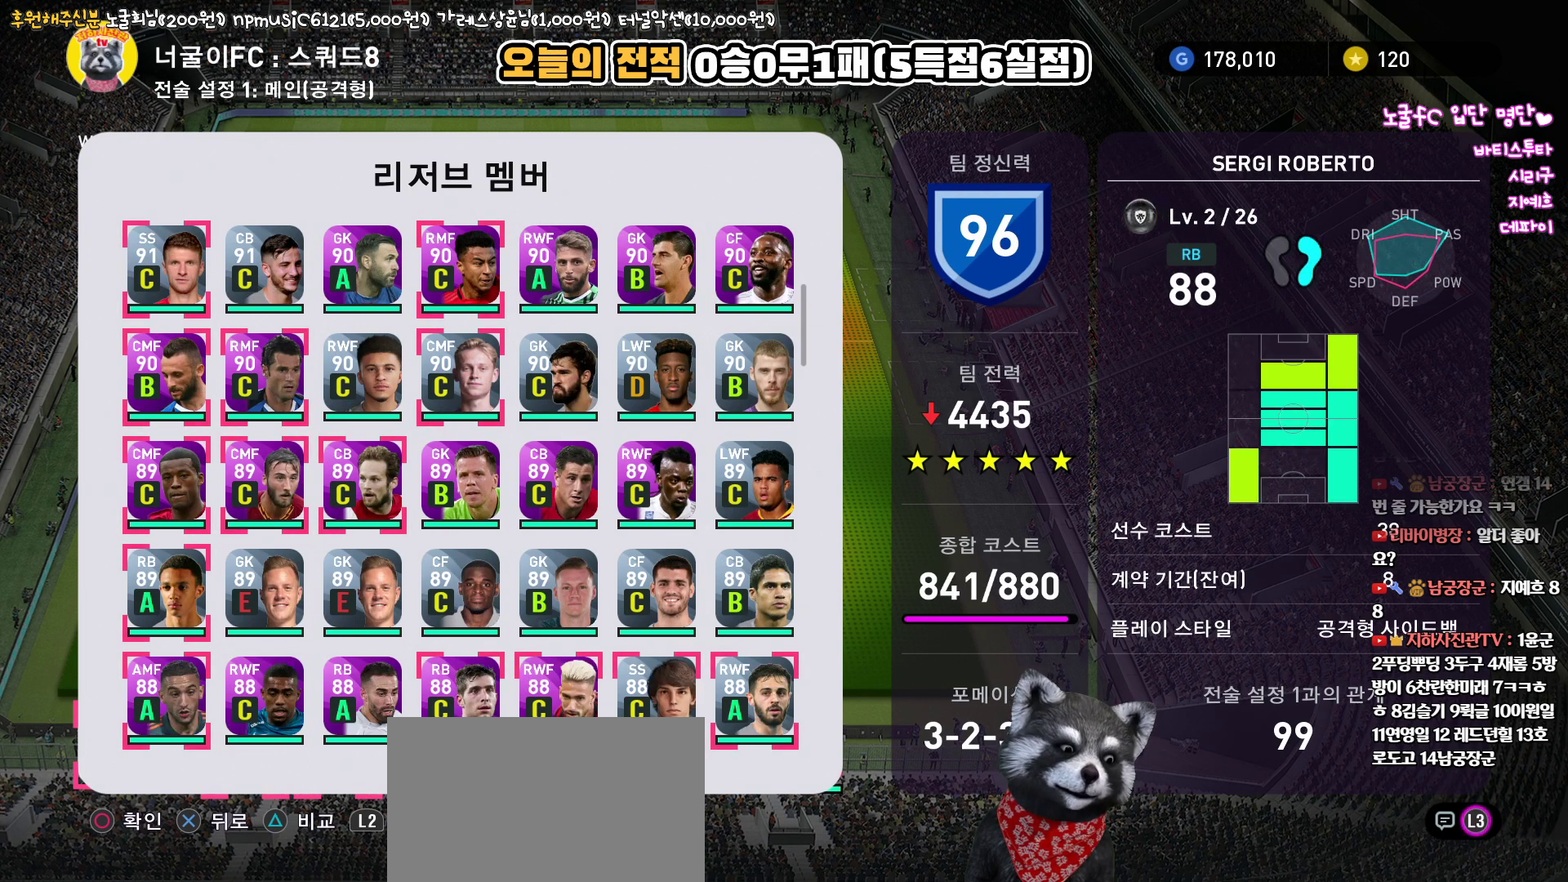
{"buttons": [], "left_stick": "center", "right_stick": "up", "events": []}
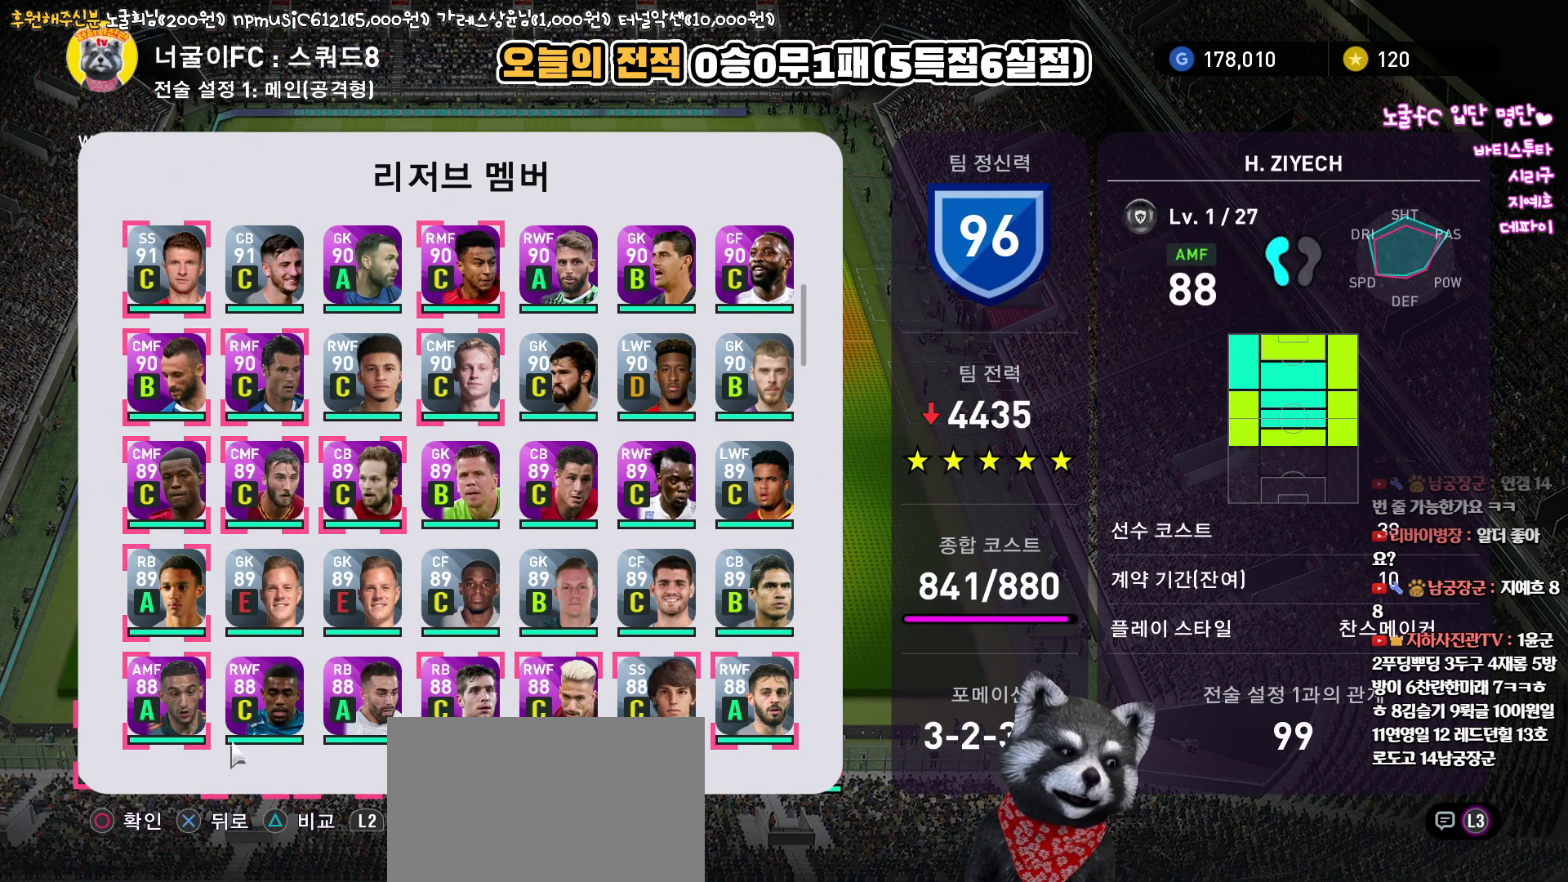
{"buttons": [], "left_stick": "center", "right_stick": "up", "events": [[283, "SQUARE", "down"], [383, "SQUARE", "up"]]}
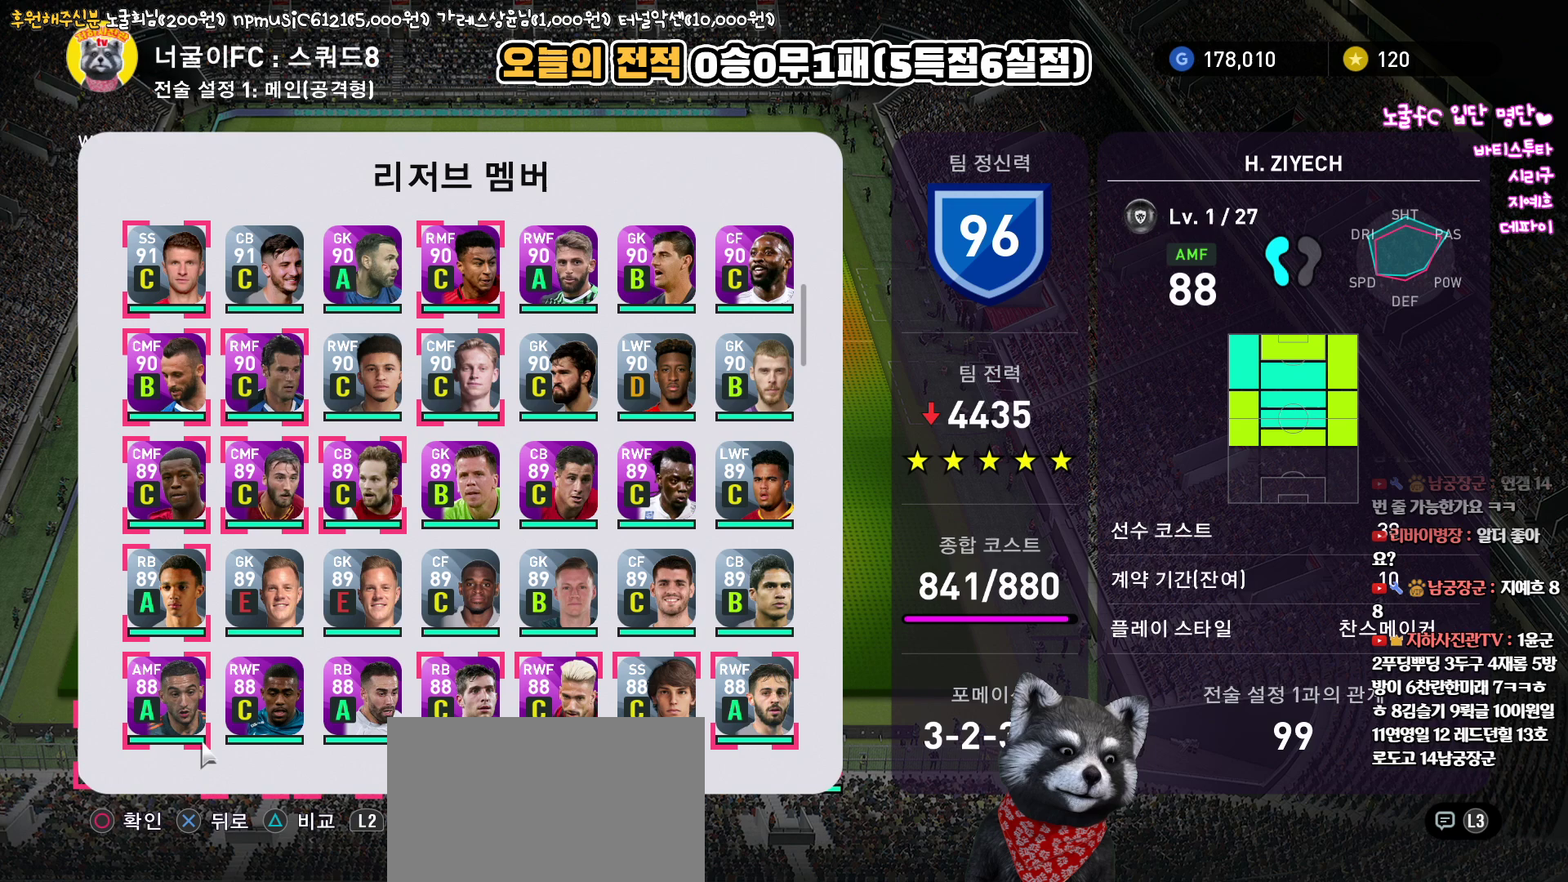
{"buttons": [], "left_stick": "center", "right_stick": "up", "events": []}
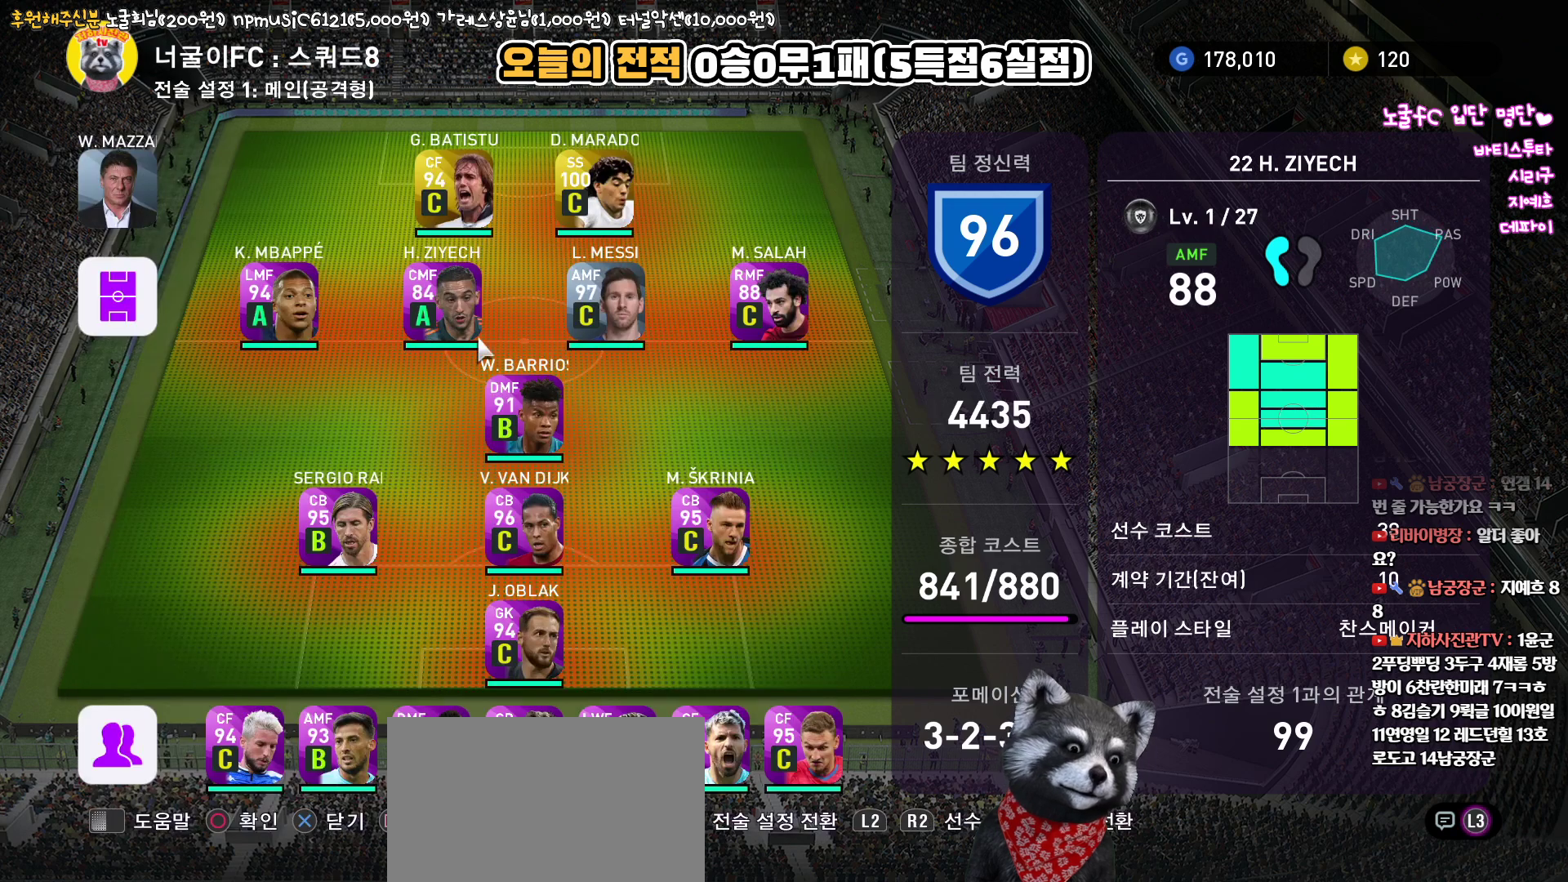
{"buttons": [], "left_stick": "center", "right_stick": "up", "events": []}
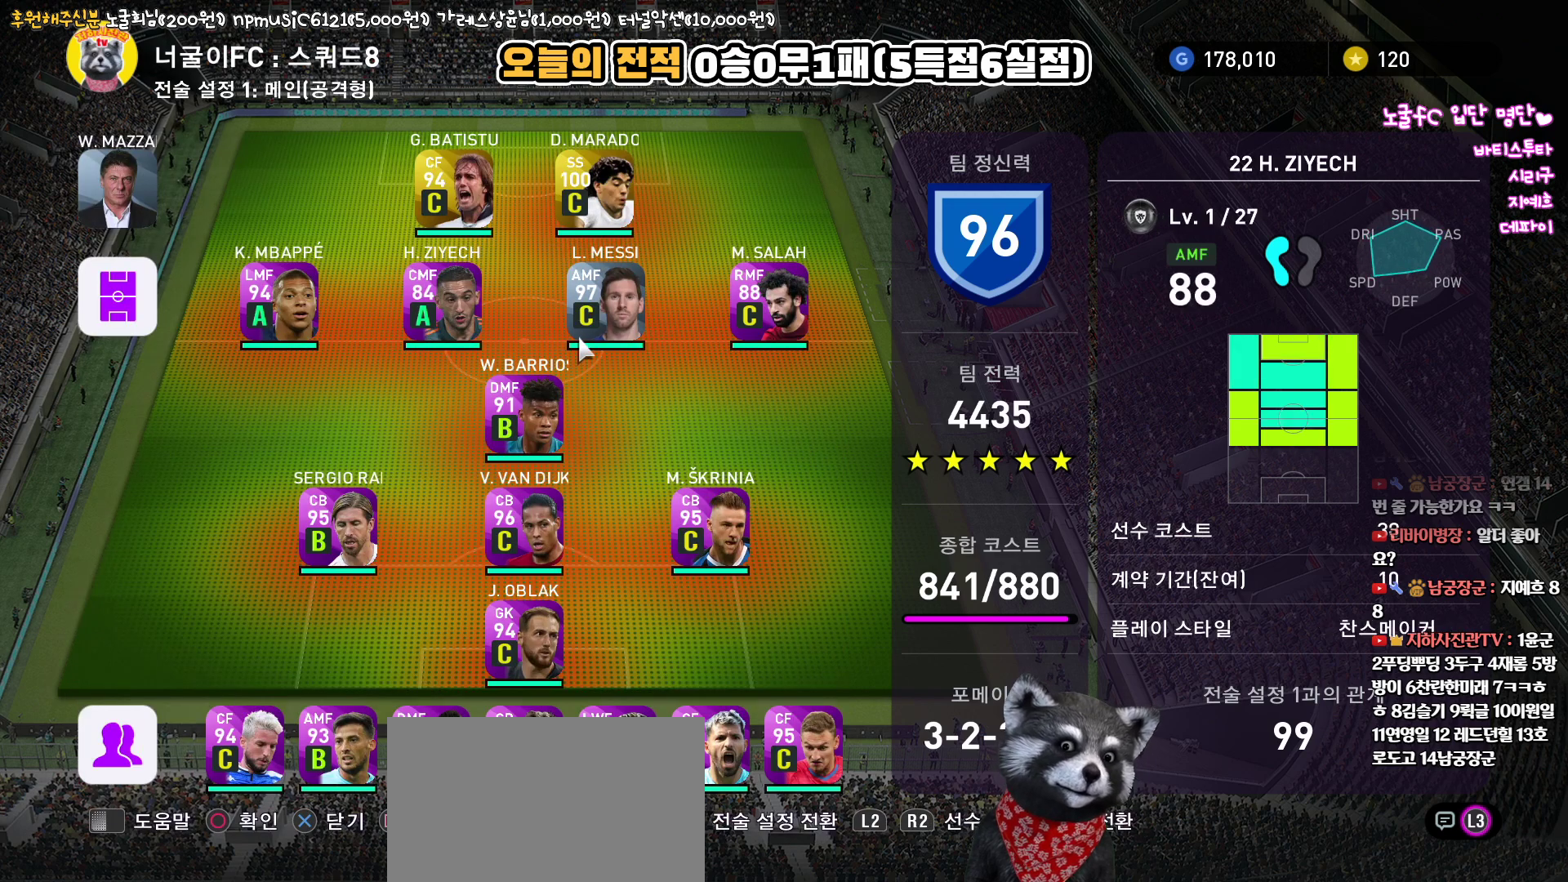
{"buttons": [], "left_stick": "center", "right_stick": "up", "events": []}
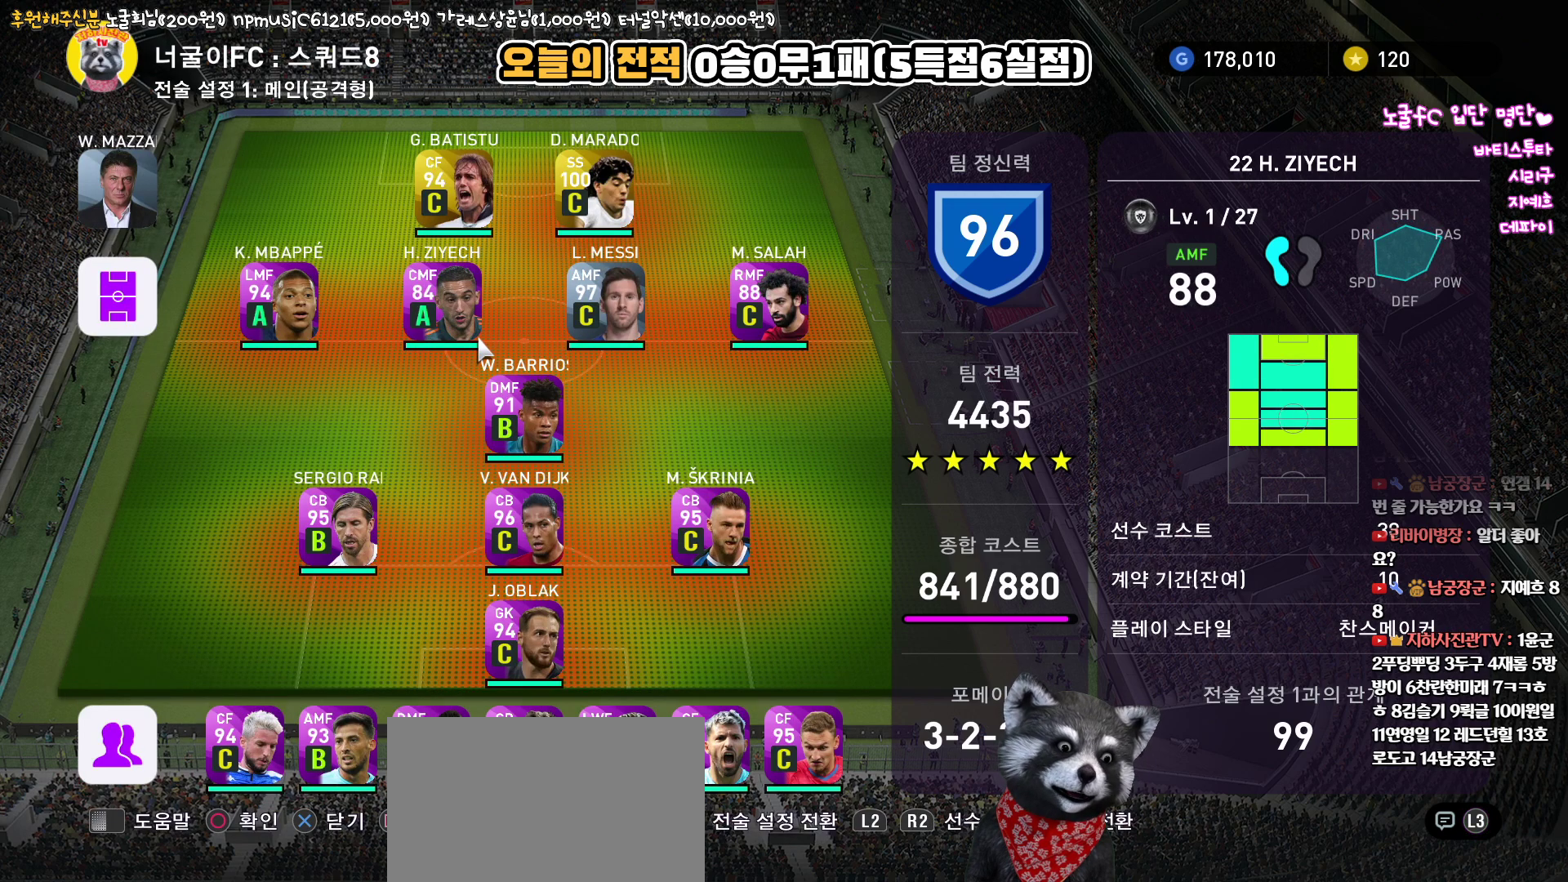
{"buttons": [], "left_stick": "center", "right_stick": "up", "events": []}
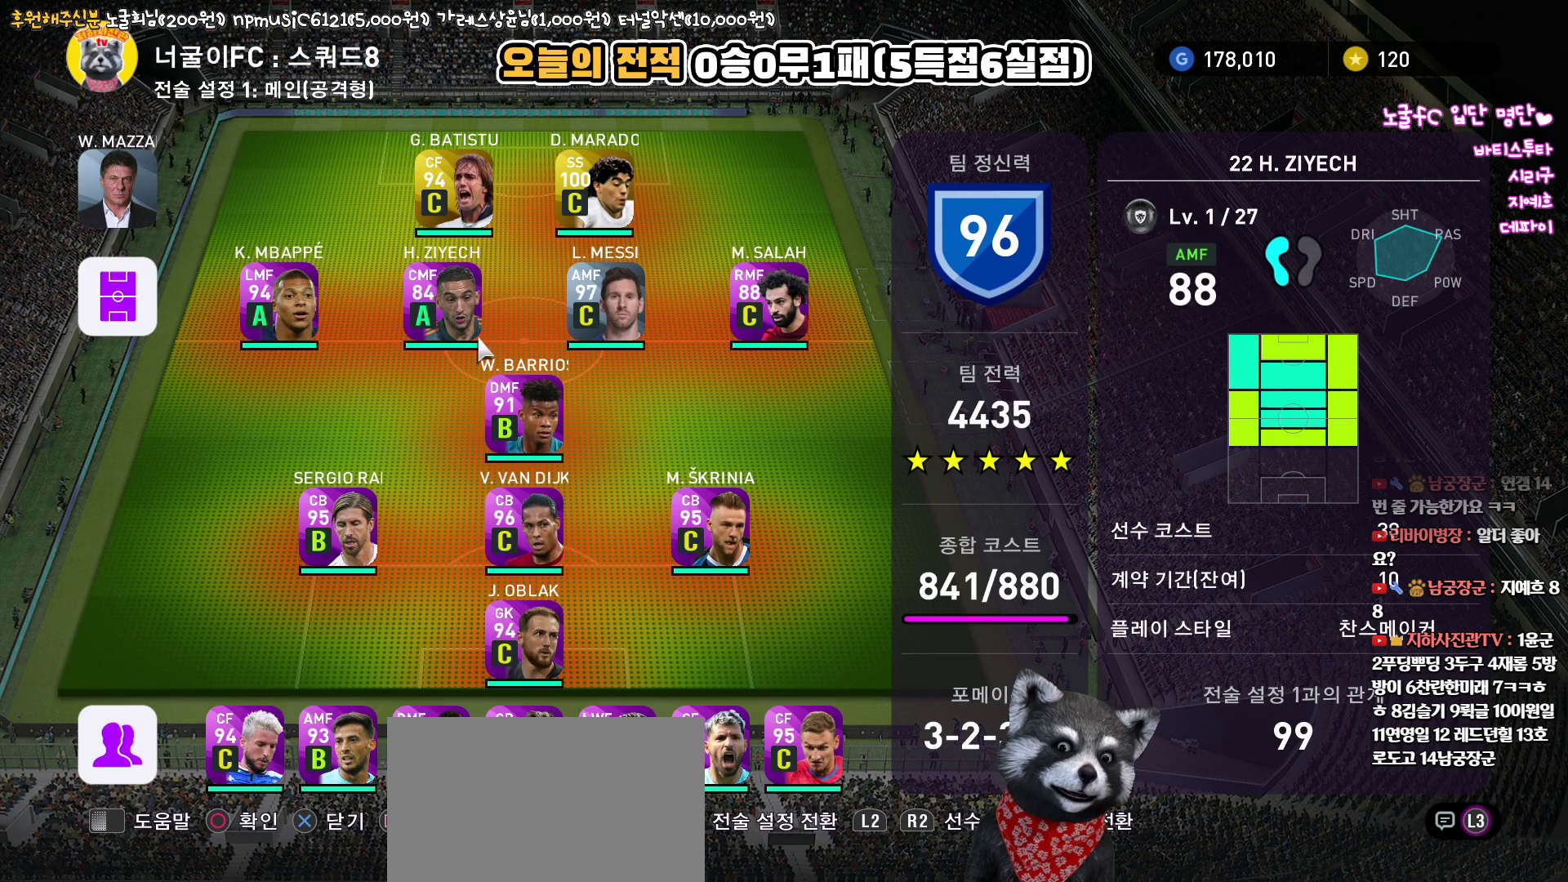
{"buttons": [], "left_stick": "center", "right_stick": "up", "events": []}
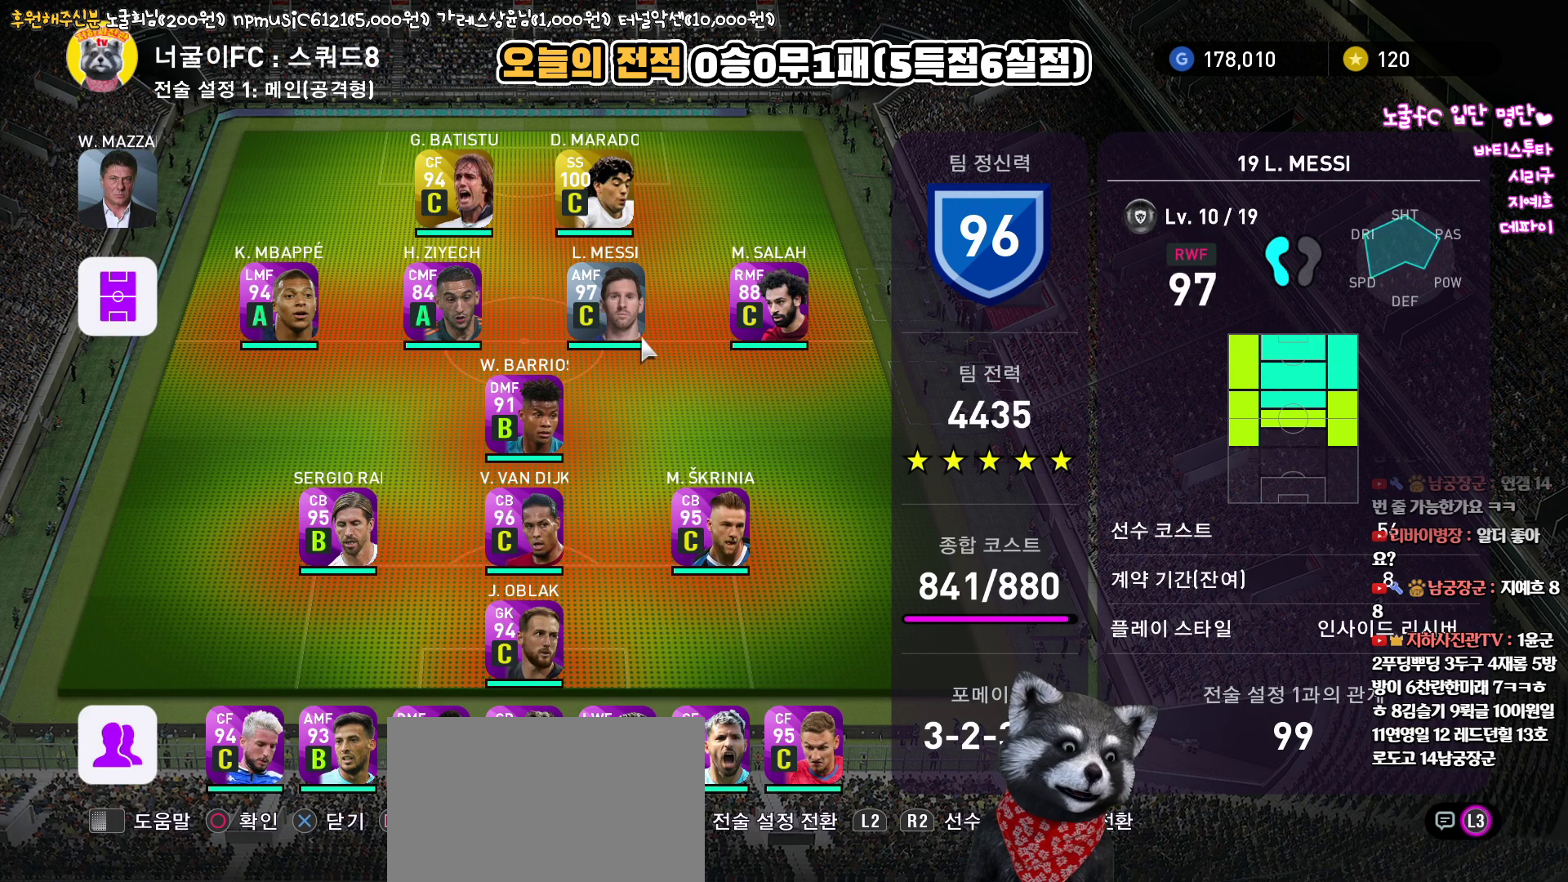
{"buttons": [], "left_stick": "center", "right_stick": "up", "events": []}
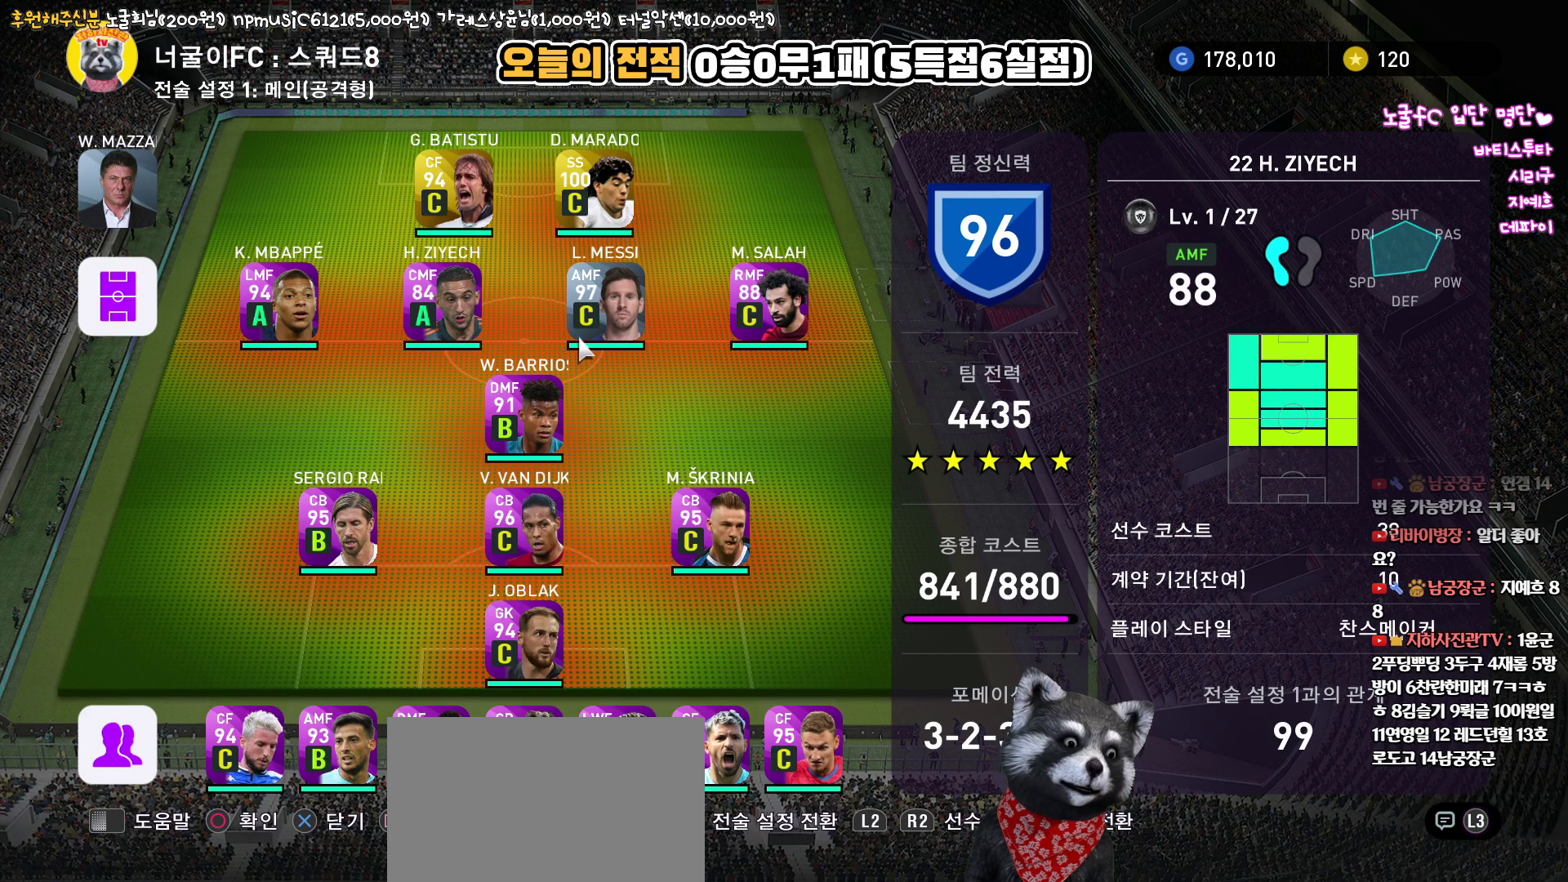
{"buttons": [], "left_stick": "center", "right_stick": "up", "events": []}
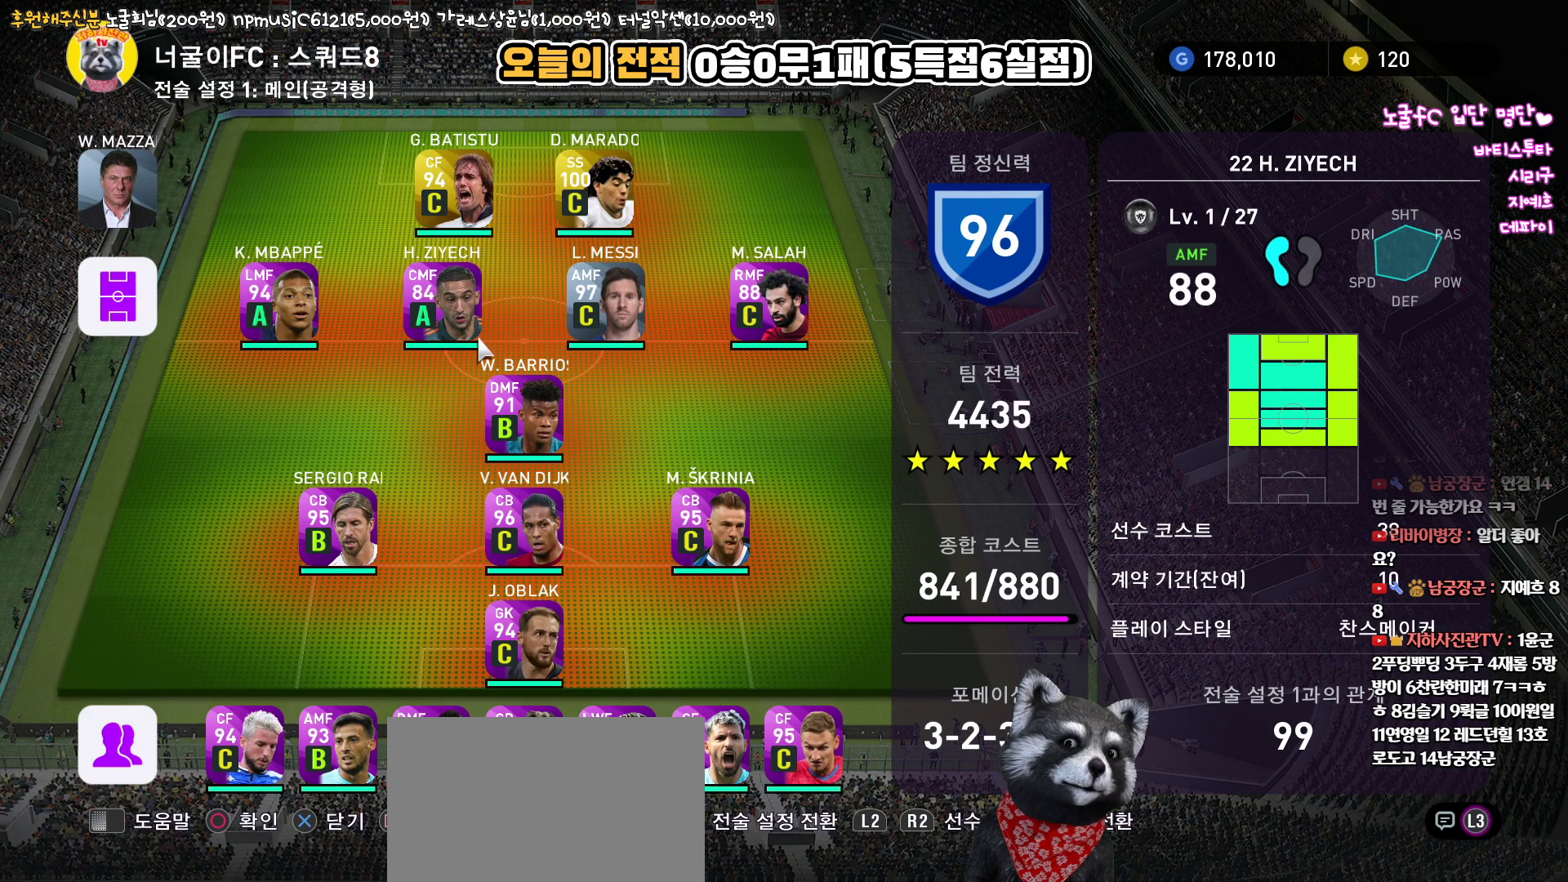
{"buttons": [], "left_stick": "center", "right_stick": "up", "events": []}
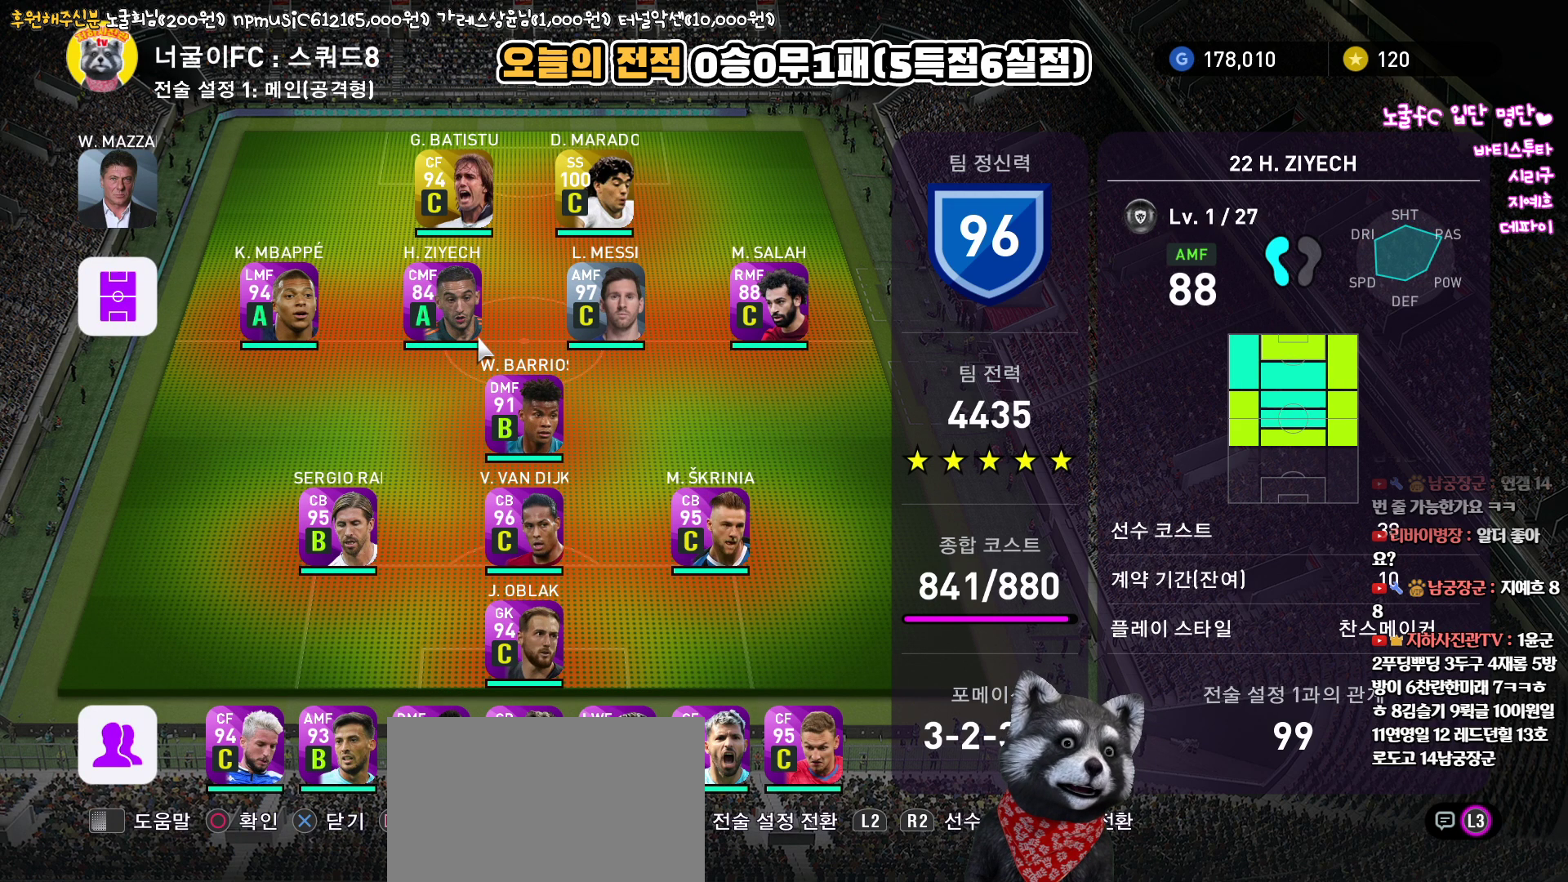
{"buttons": [], "left_stick": "center", "right_stick": "up", "events": []}
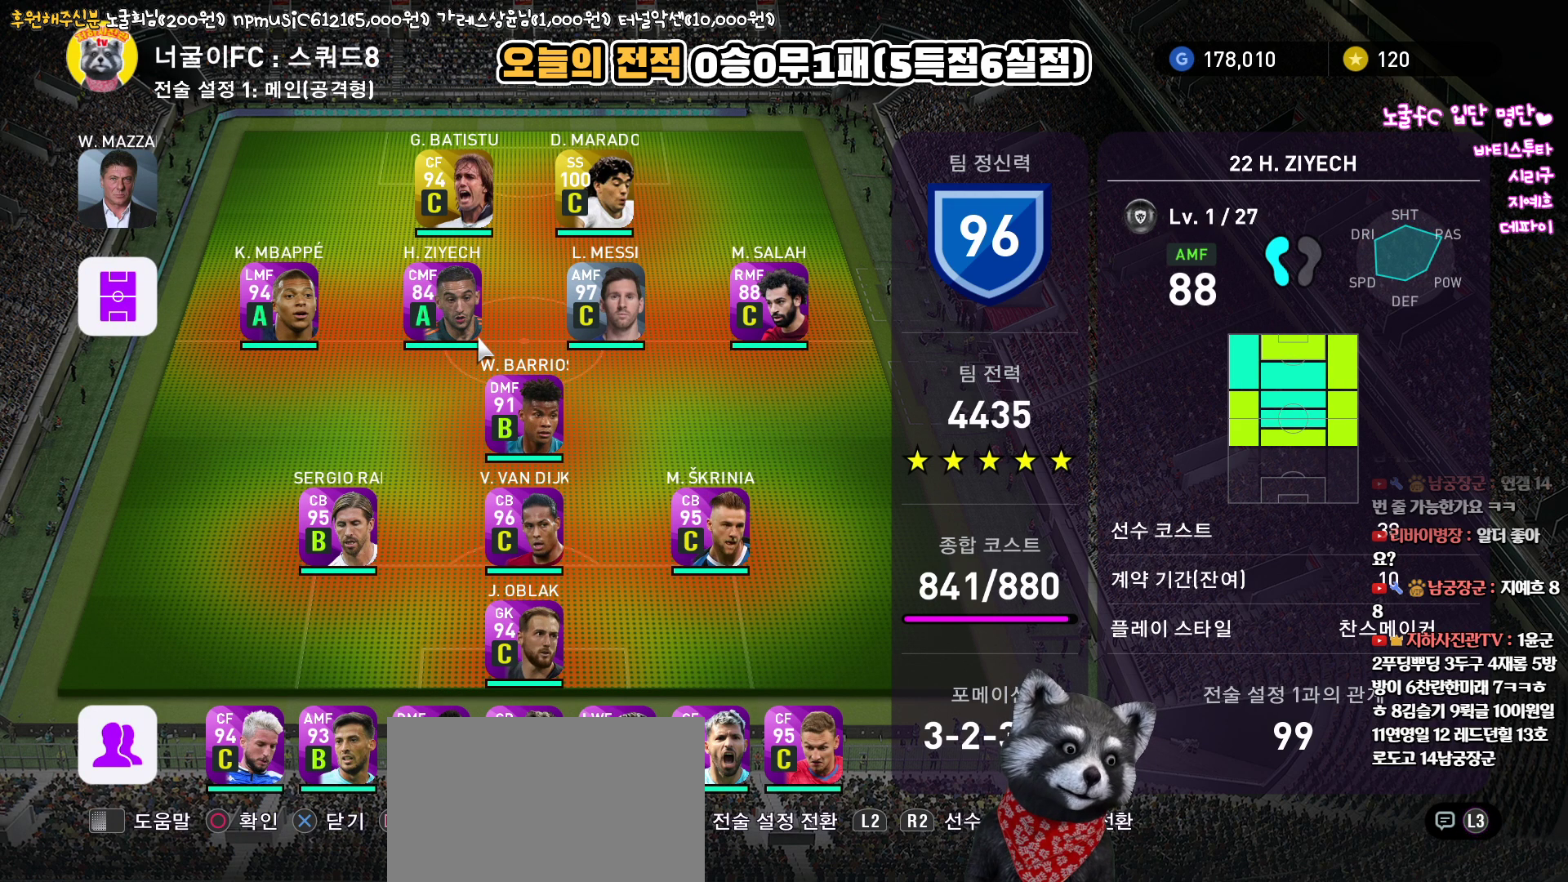
{"buttons": [], "left_stick": "center", "right_stick": "up", "events": []}
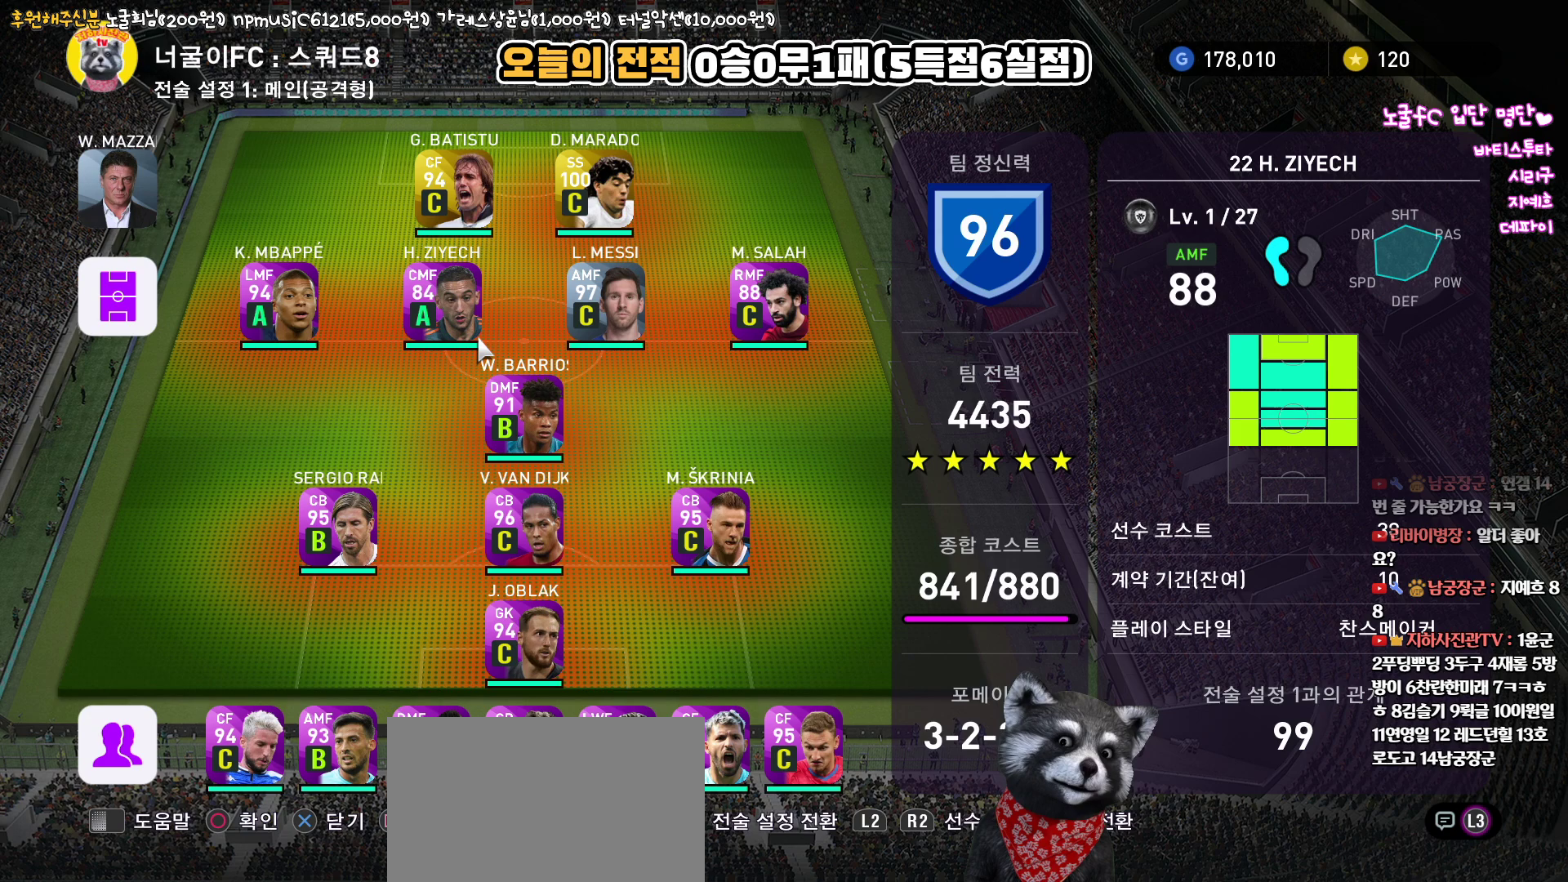
{"buttons": [], "left_stick": "center", "right_stick": "up", "events": []}
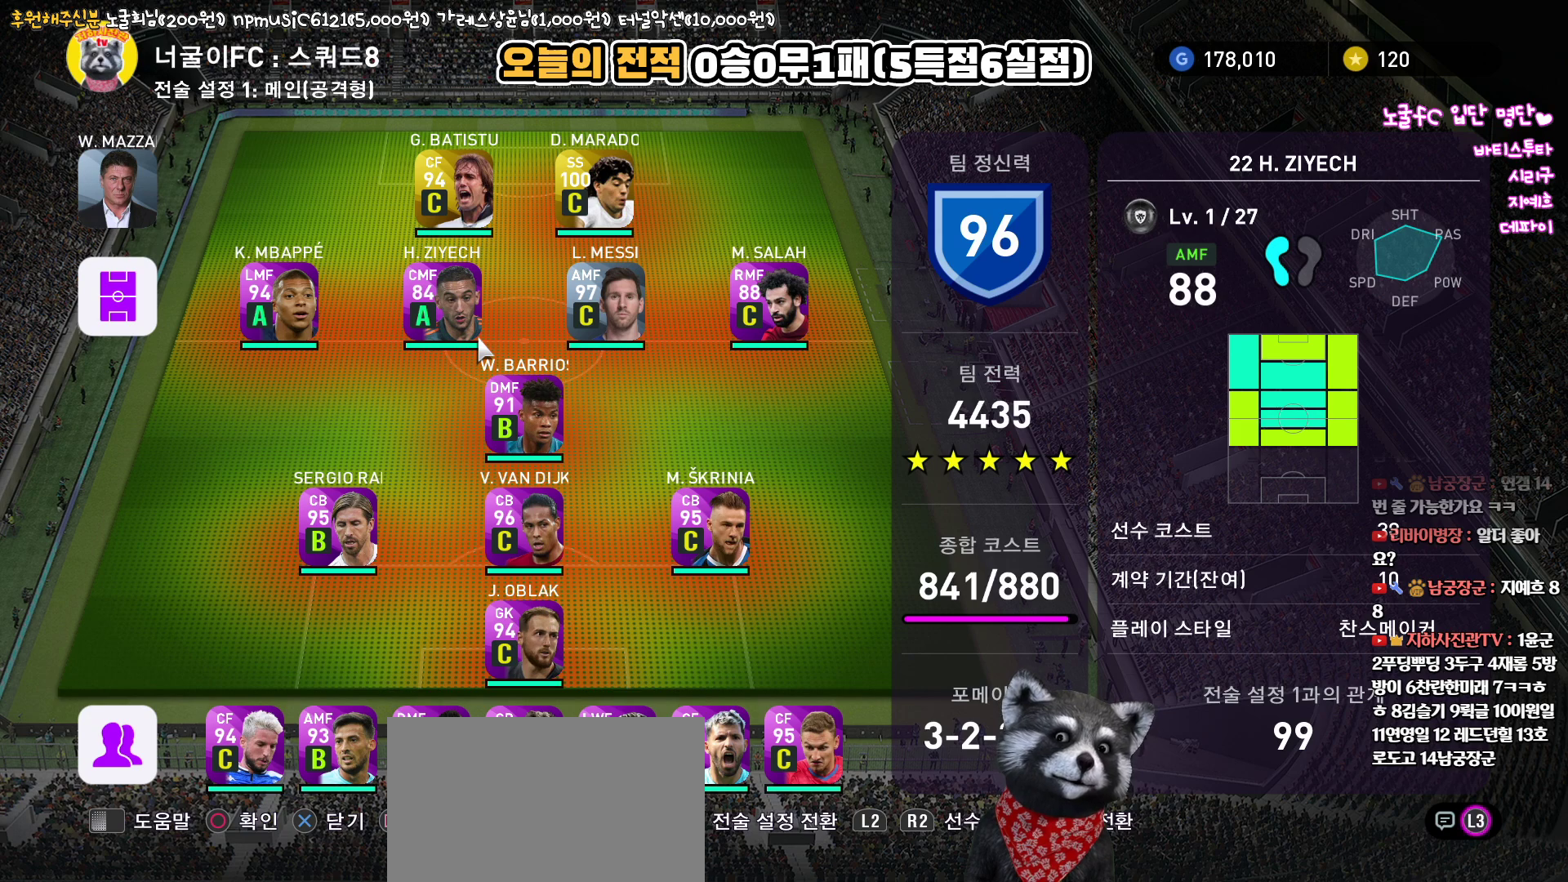
{"buttons": [], "left_stick": "center", "right_stick": "up", "events": []}
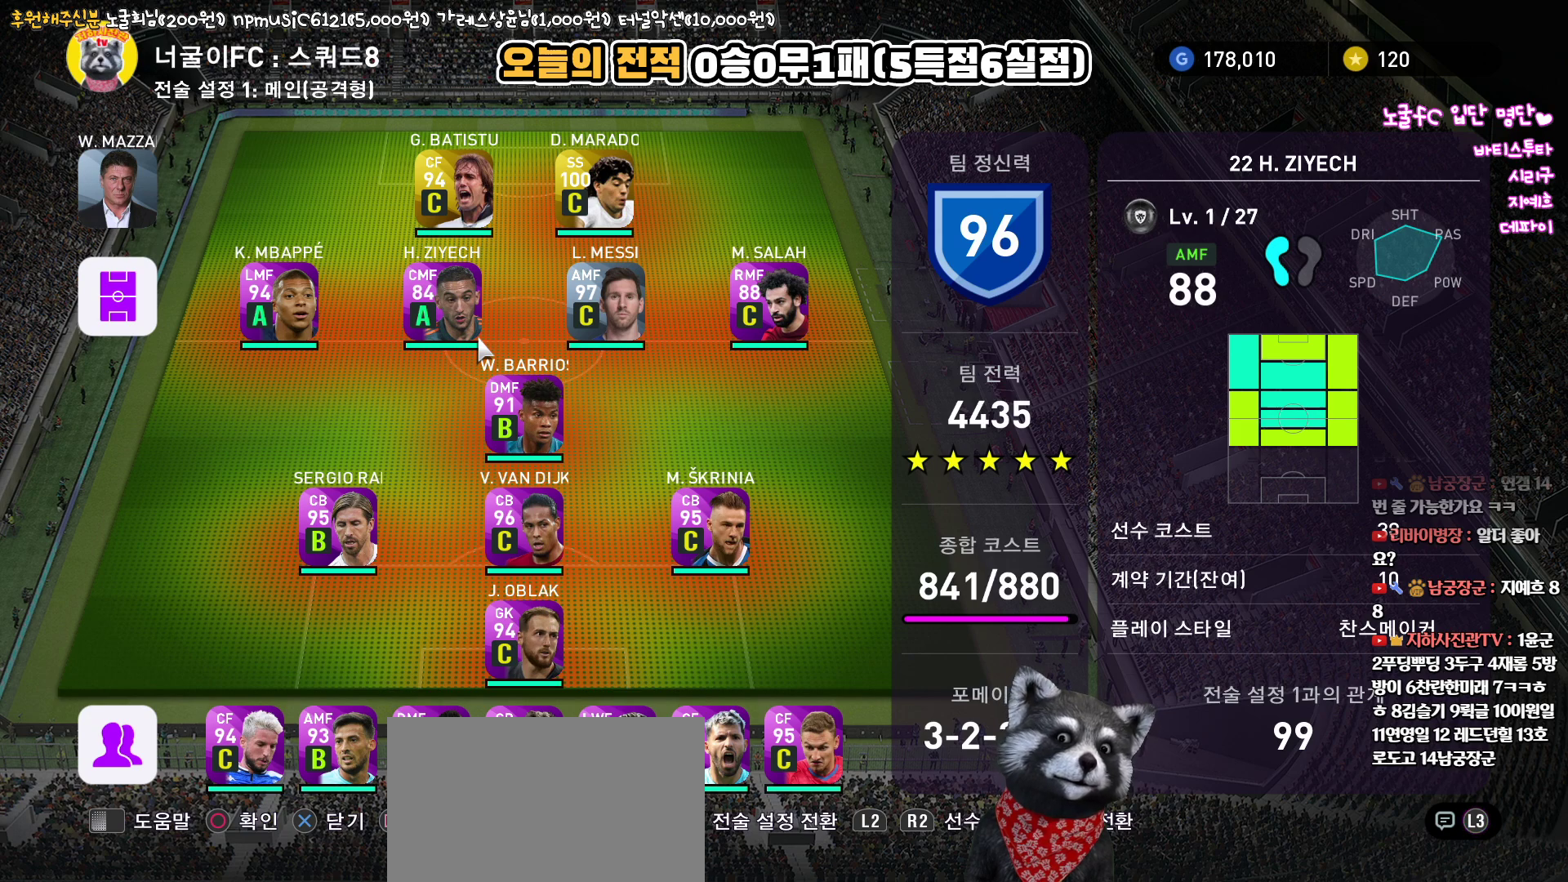
{"buttons": [], "left_stick": "center", "right_stick": "up", "events": []}
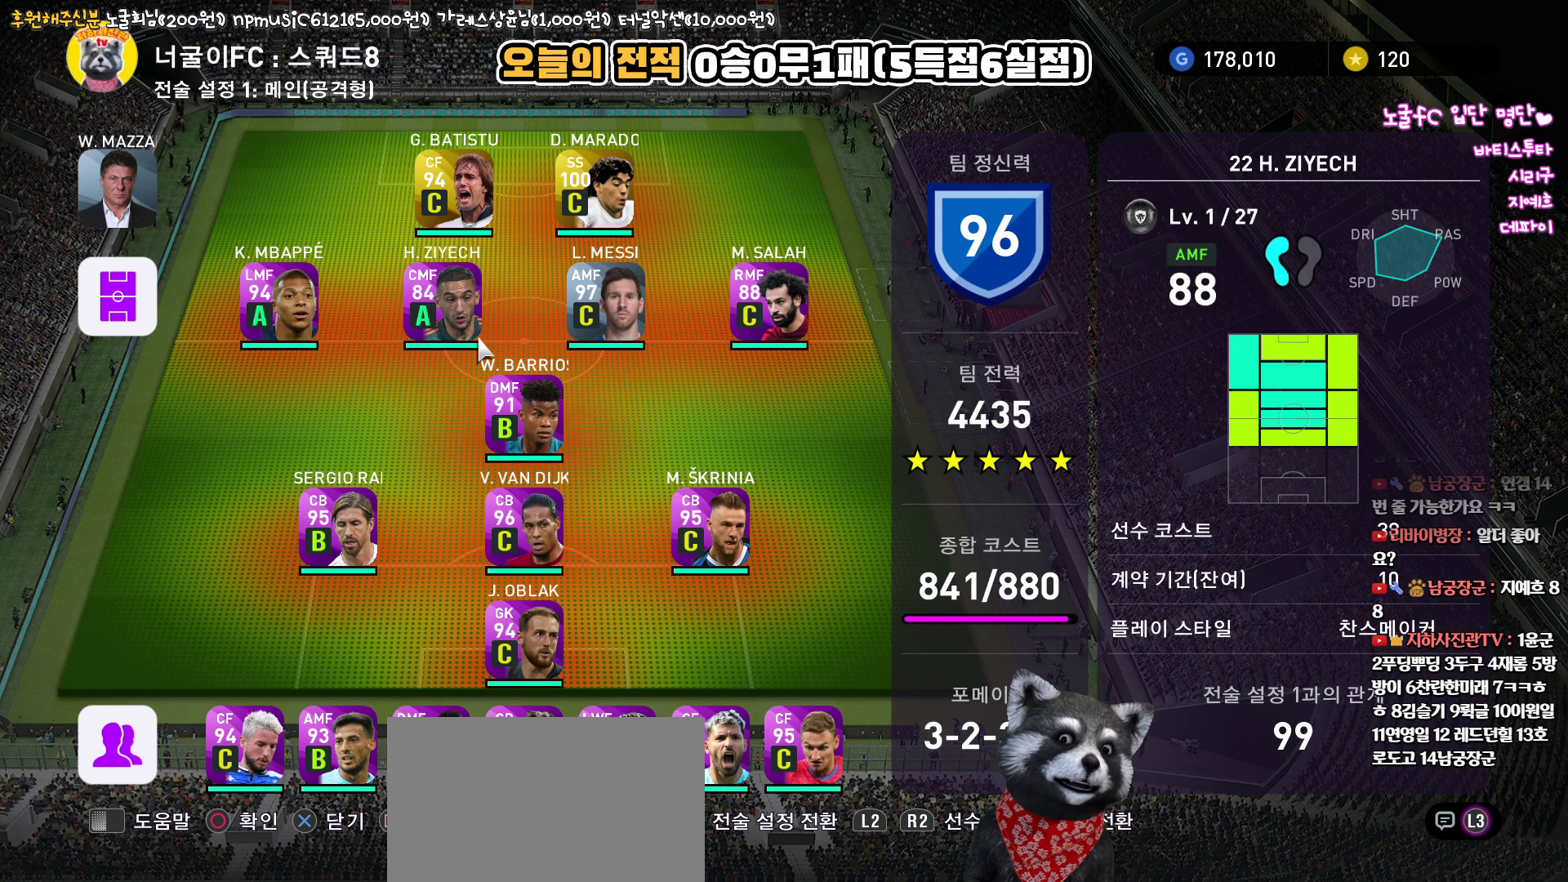
{"buttons": [], "left_stick": "center", "right_stick": "up", "events": []}
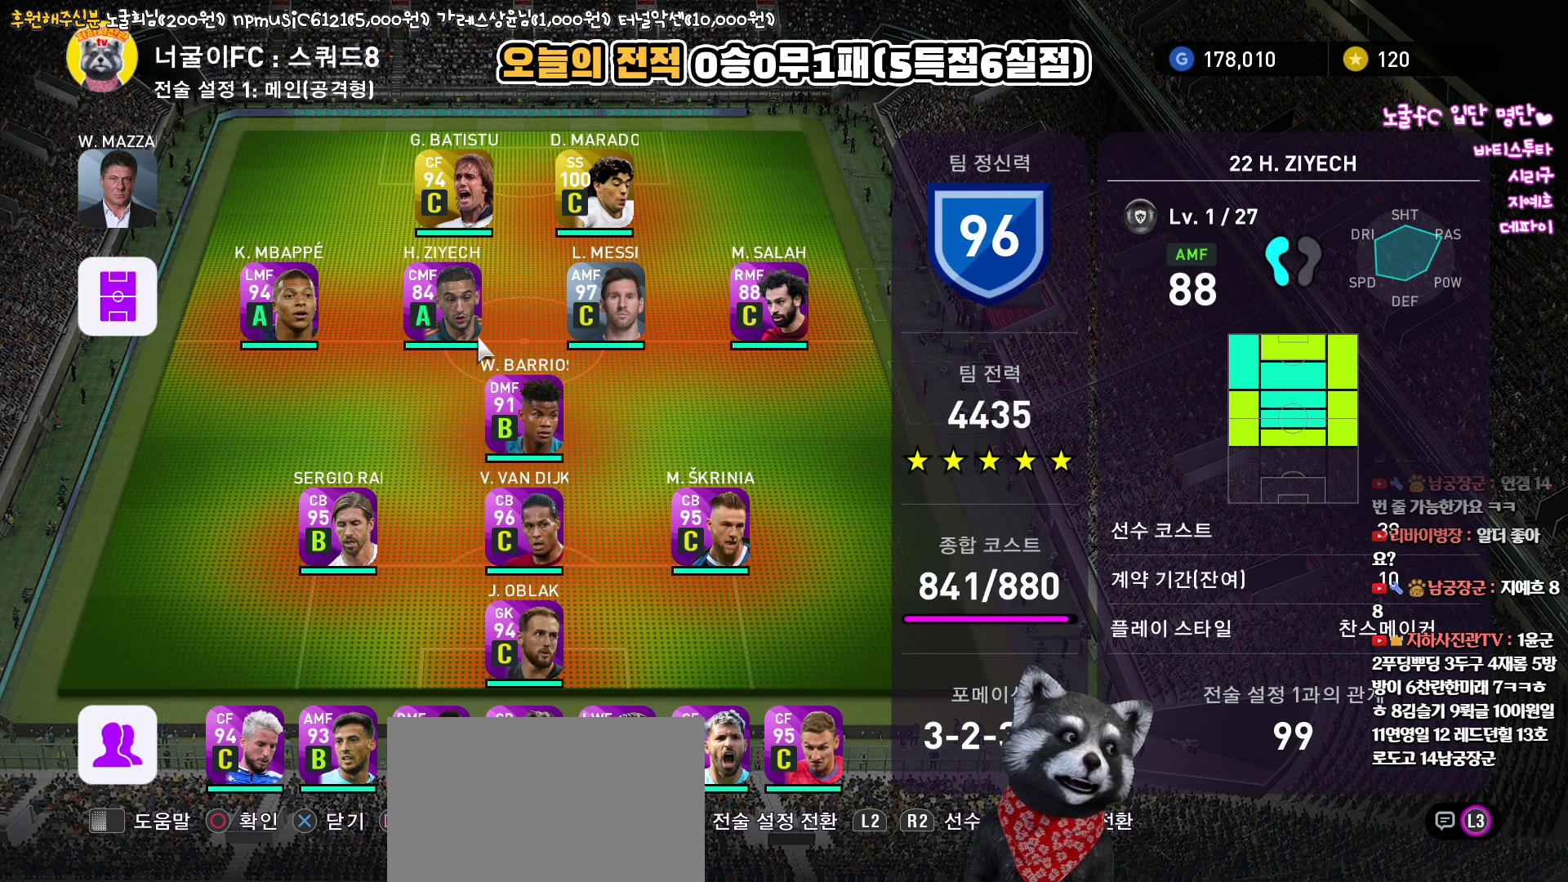
{"buttons": [], "left_stick": "center", "right_stick": "up", "events": []}
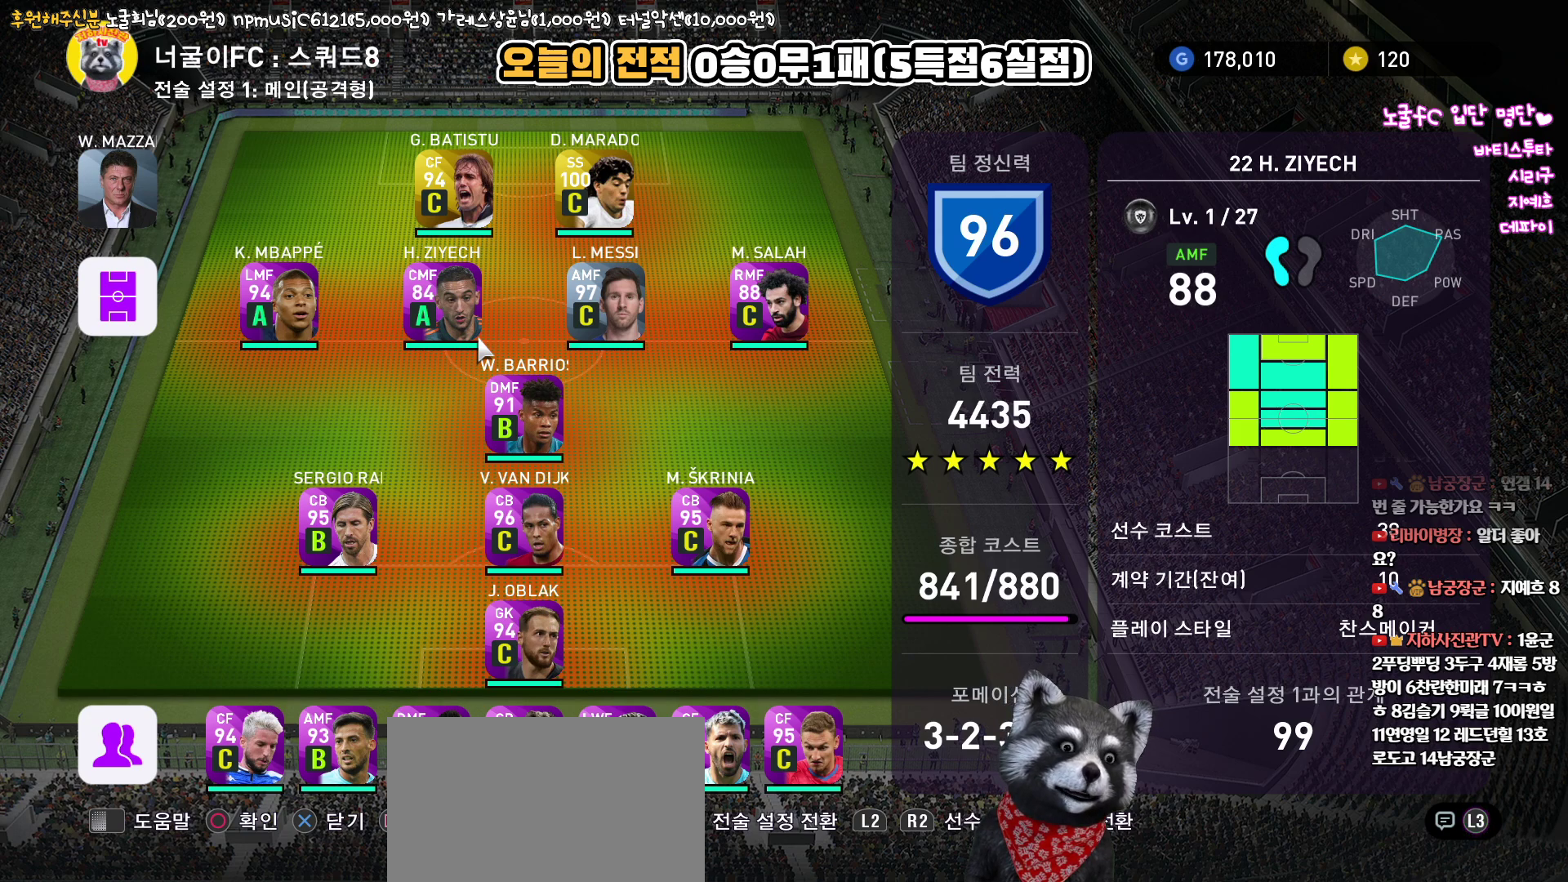
{"buttons": [], "left_stick": "center", "right_stick": "up", "events": []}
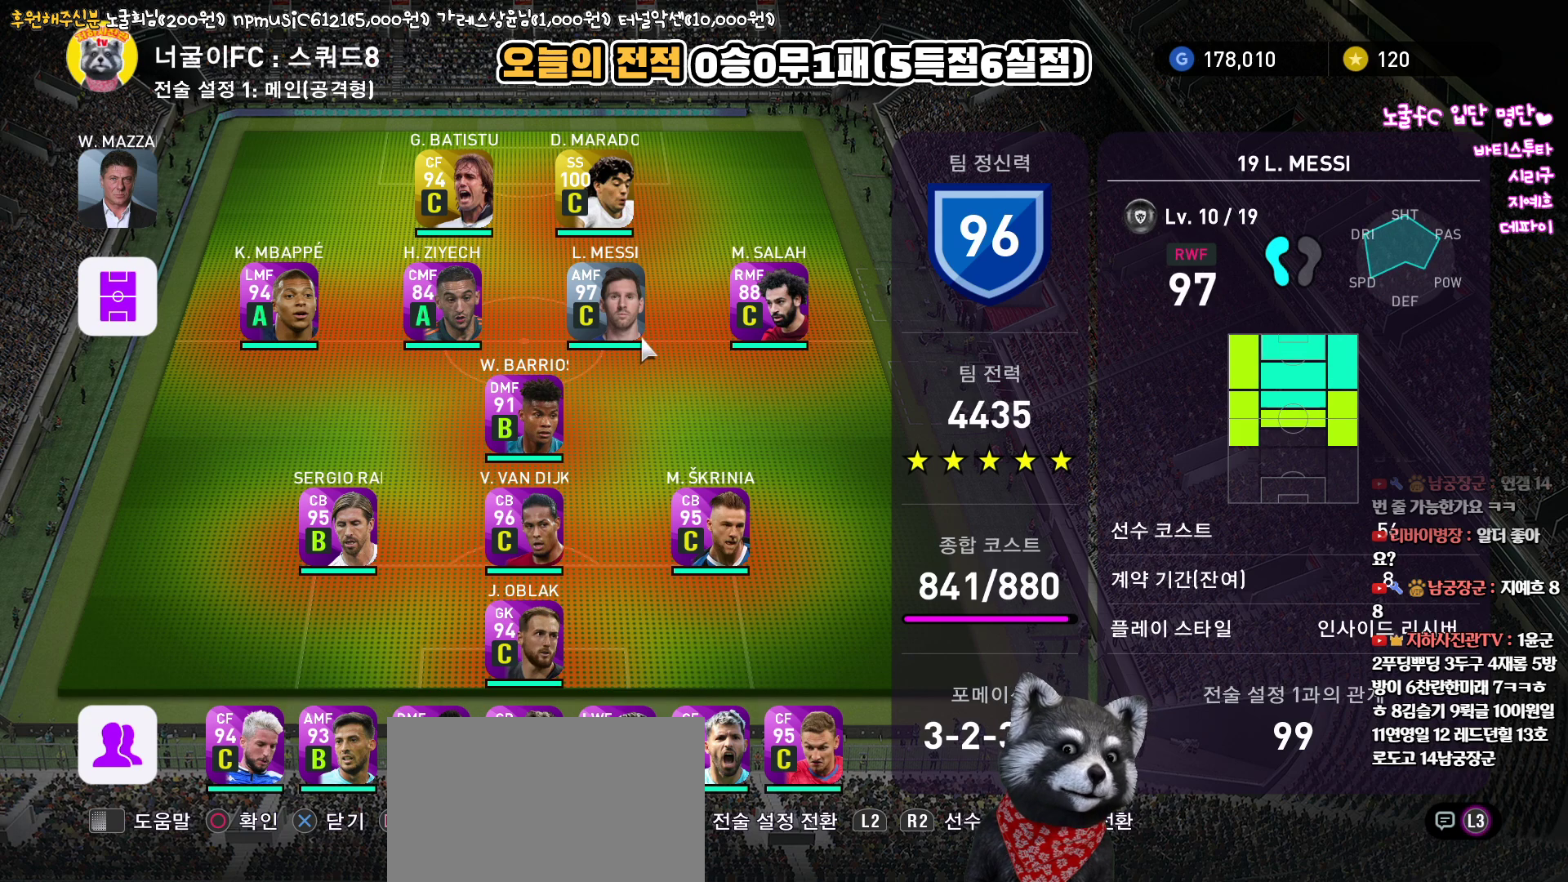
{"buttons": [], "left_stick": "center", "right_stick": "up", "events": []}
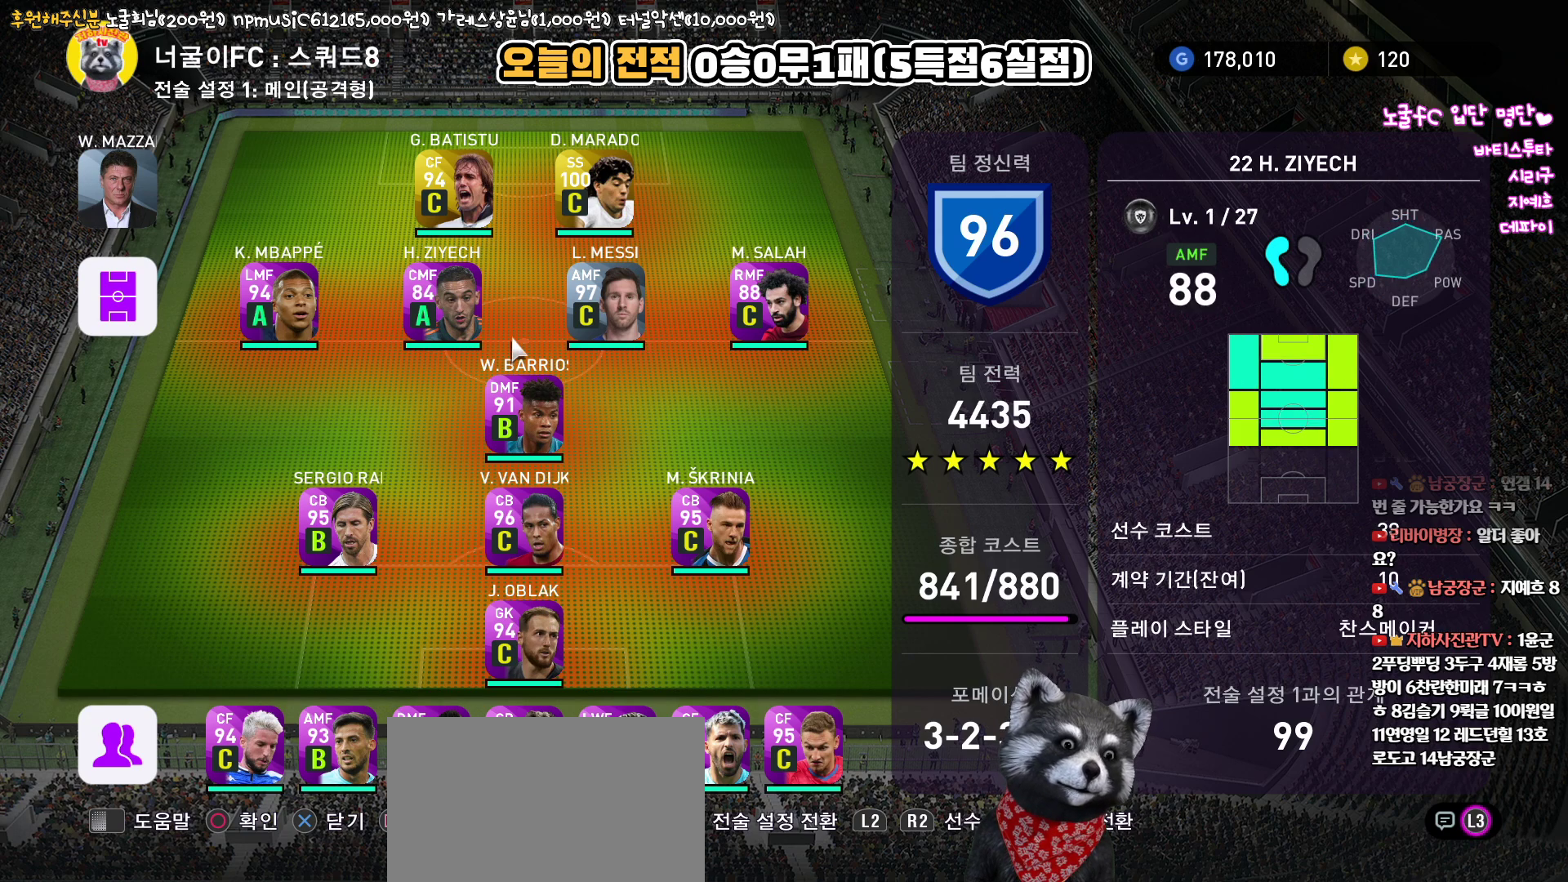
{"buttons": [], "left_stick": "center", "right_stick": "up", "events": []}
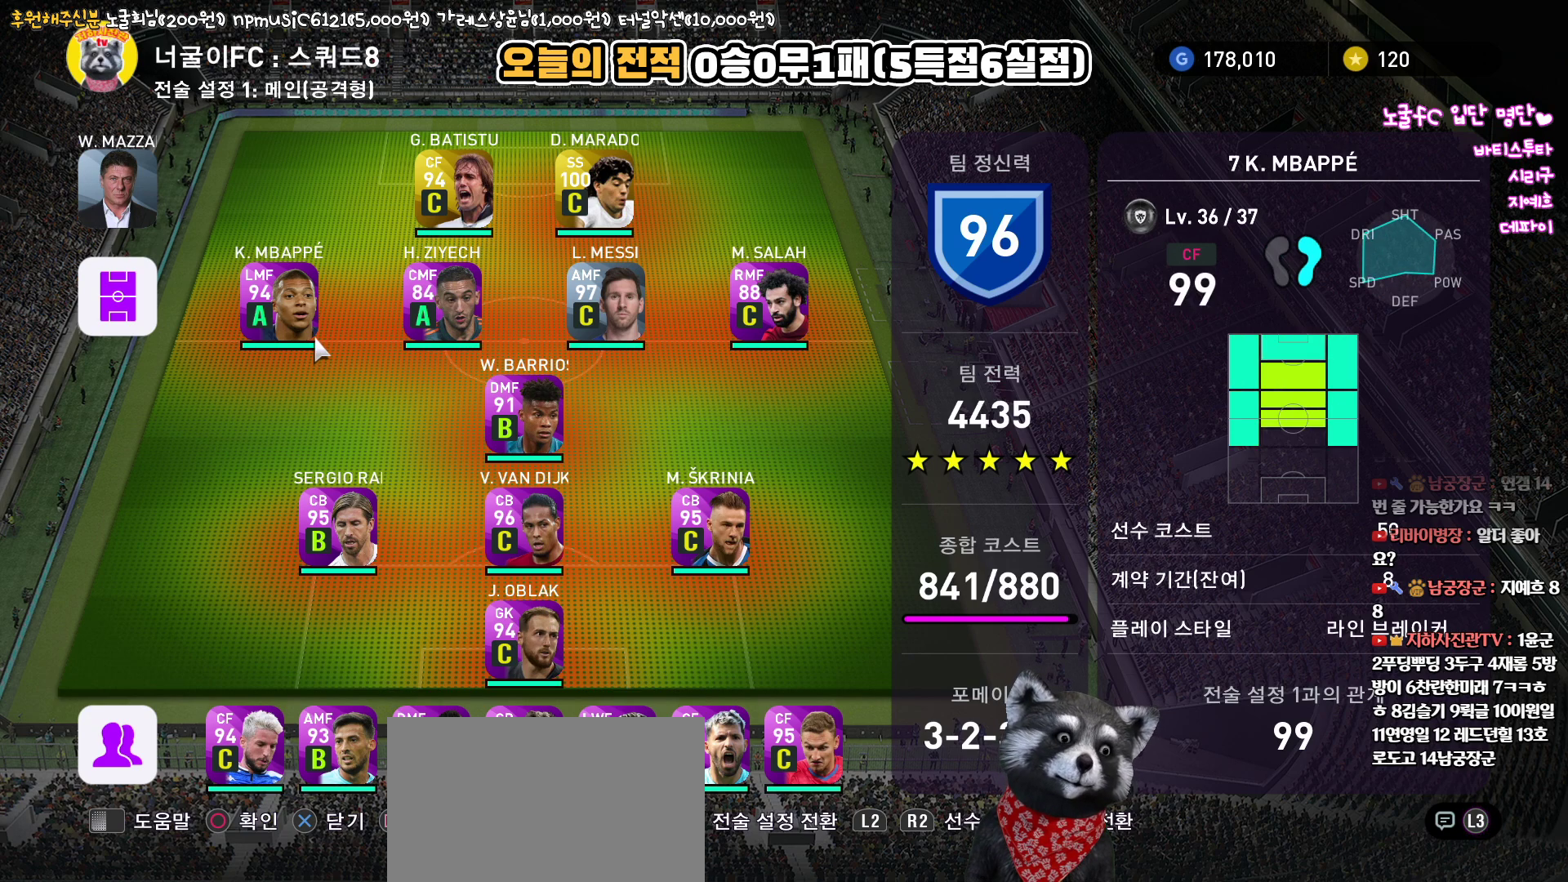
{"buttons": [], "left_stick": "center", "right_stick": "up", "events": []}